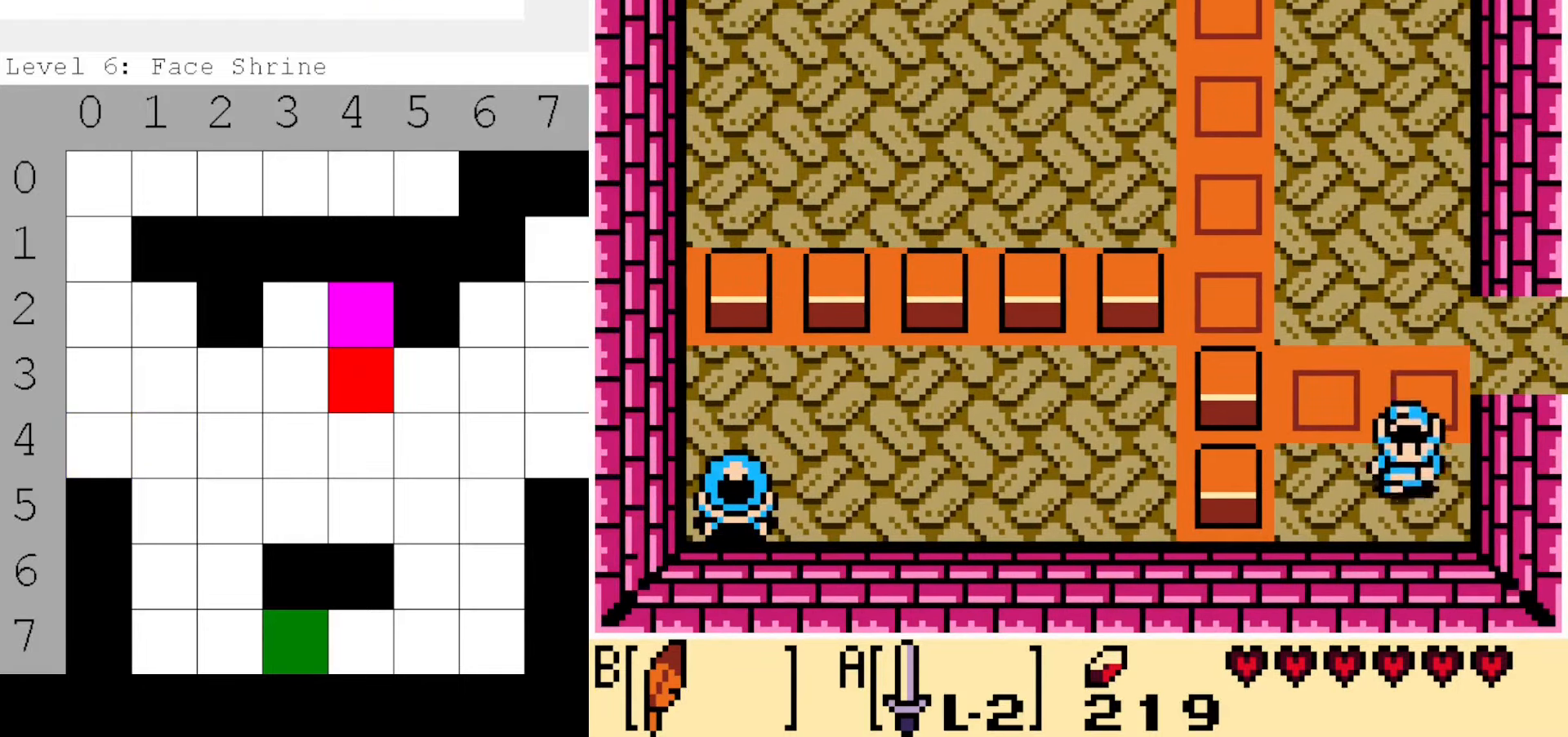
Gameplay with a controller (Nintendo layout); each line is a JSON object with the inputs held at the frame after it. "events" lists button and stick changes between this image and that frame as [ms after this image, input, new state], when the widget could be followed in between. Not read: L3 R3.
{"buttons": [], "events": [[67, "DPAD_LEFT", "down"], [84, "DPAD_DOWN", "up"], [134, "START", "down"], [150, "DPAD_LEFT", "up"], [284, "START", "up"]]}
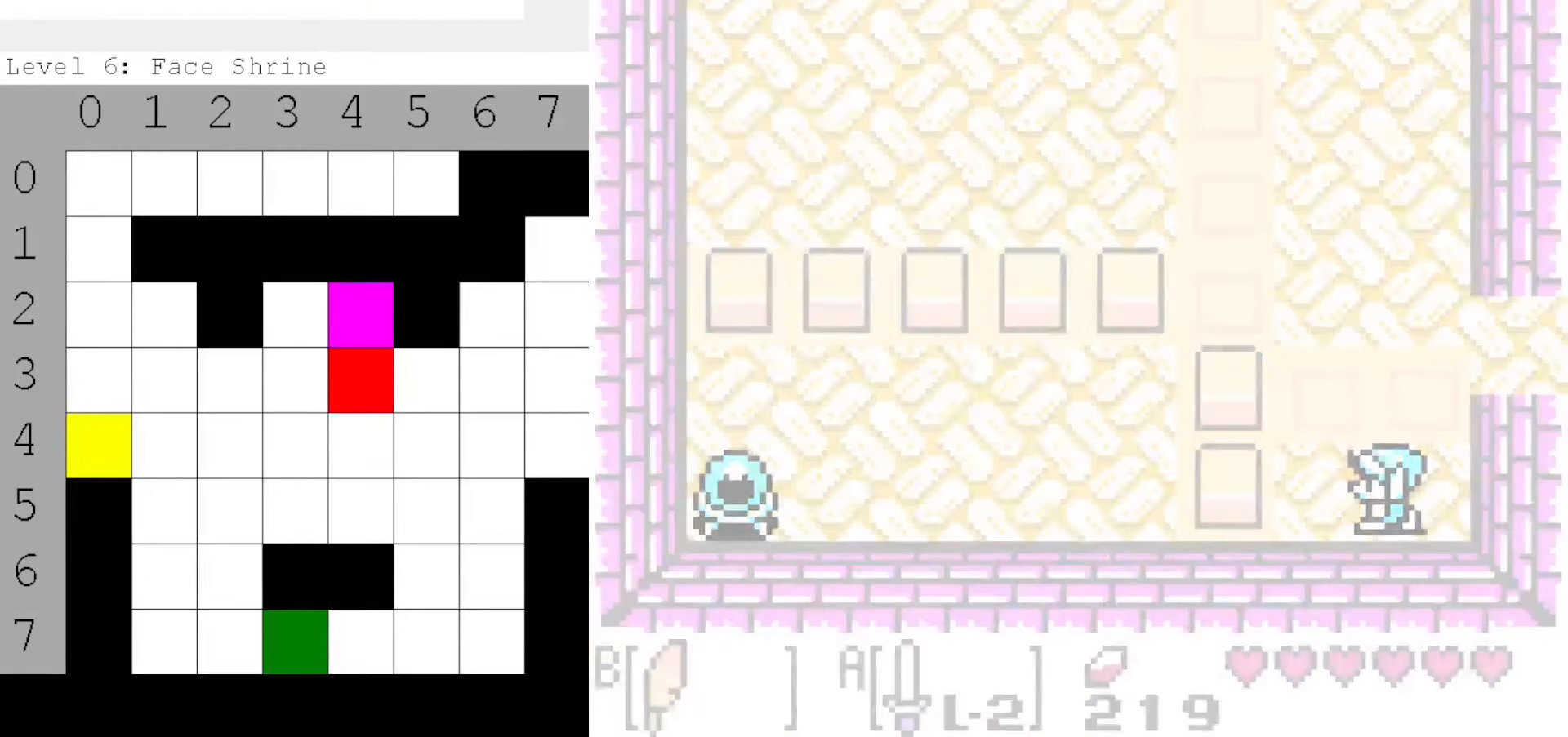
{"buttons": [], "events": []}
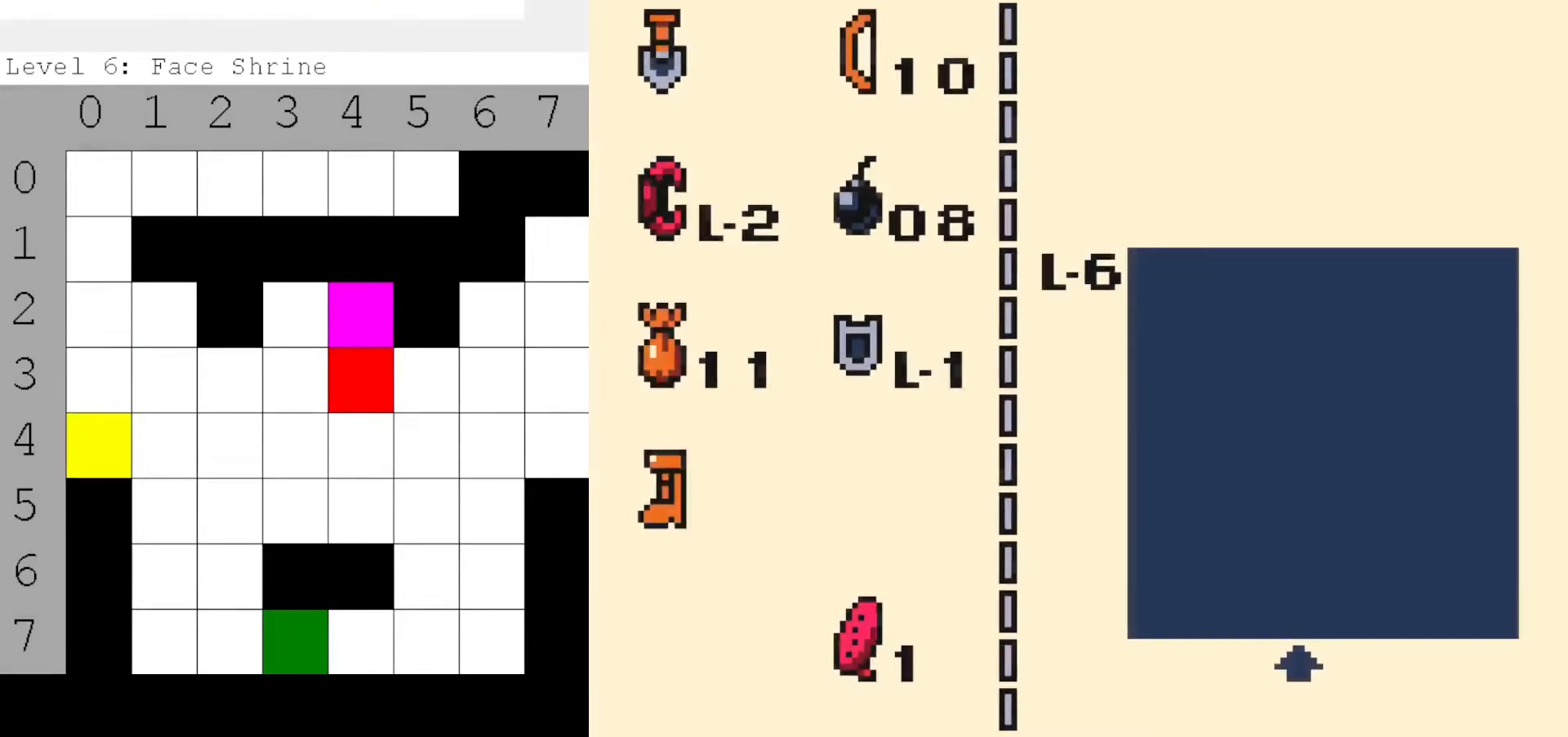
{"buttons": [], "events": []}
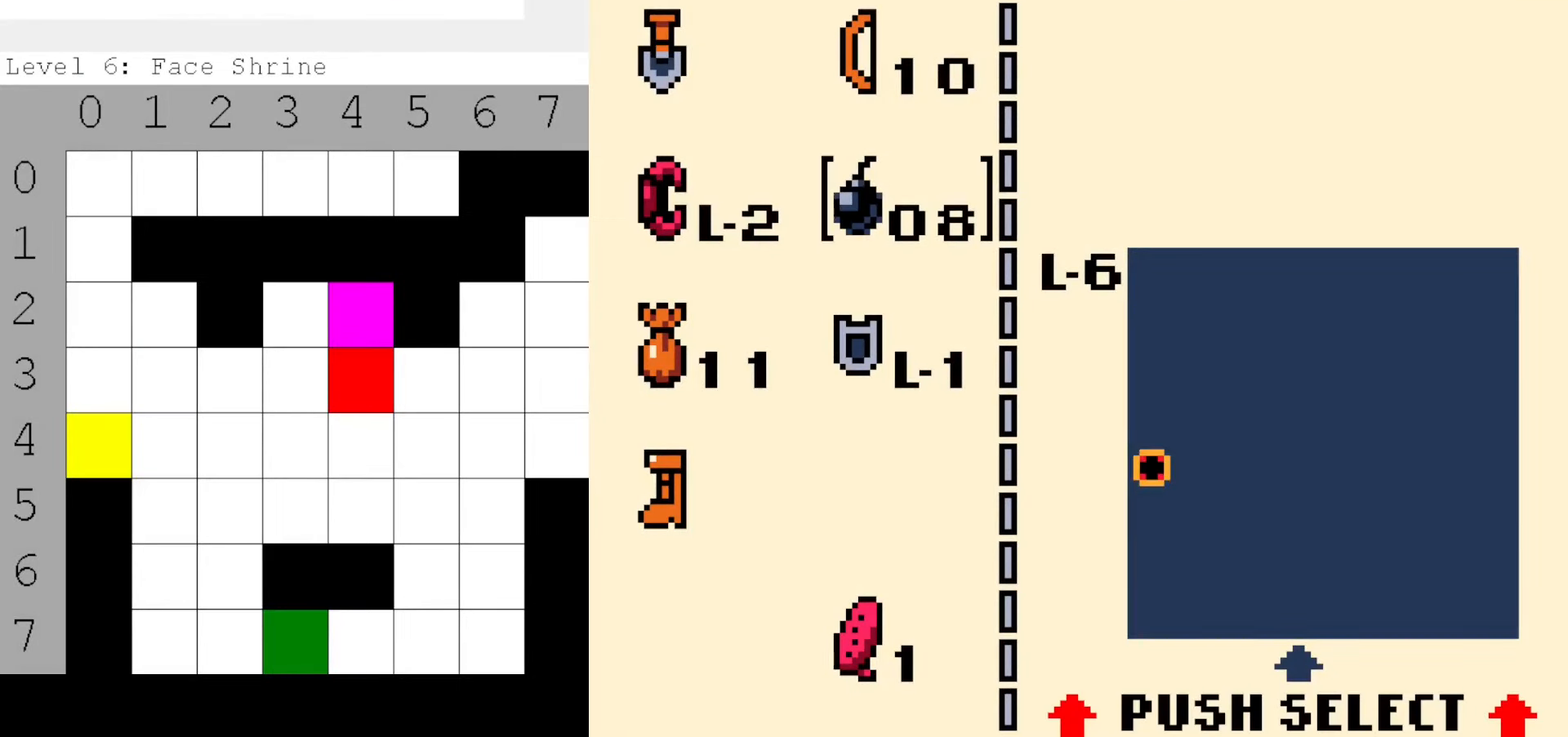
{"buttons": [], "events": [[134, "DPAD_UP", "down"], [200, "DPAD_UP", "up"], [234, "B", "down"], [284, "B", "up"], [384, "START", "down"], [467, "START", "up"]]}
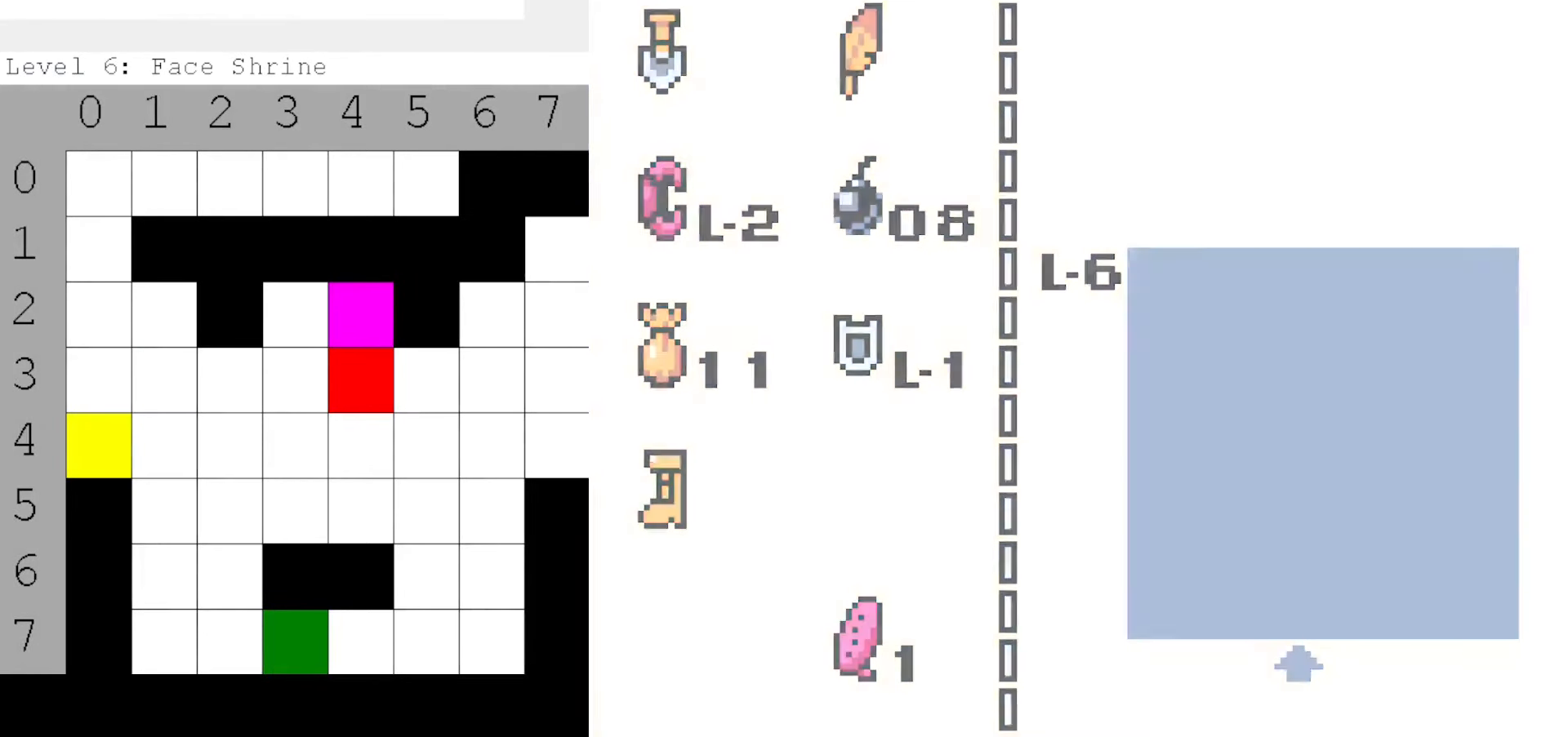
{"buttons": [], "events": []}
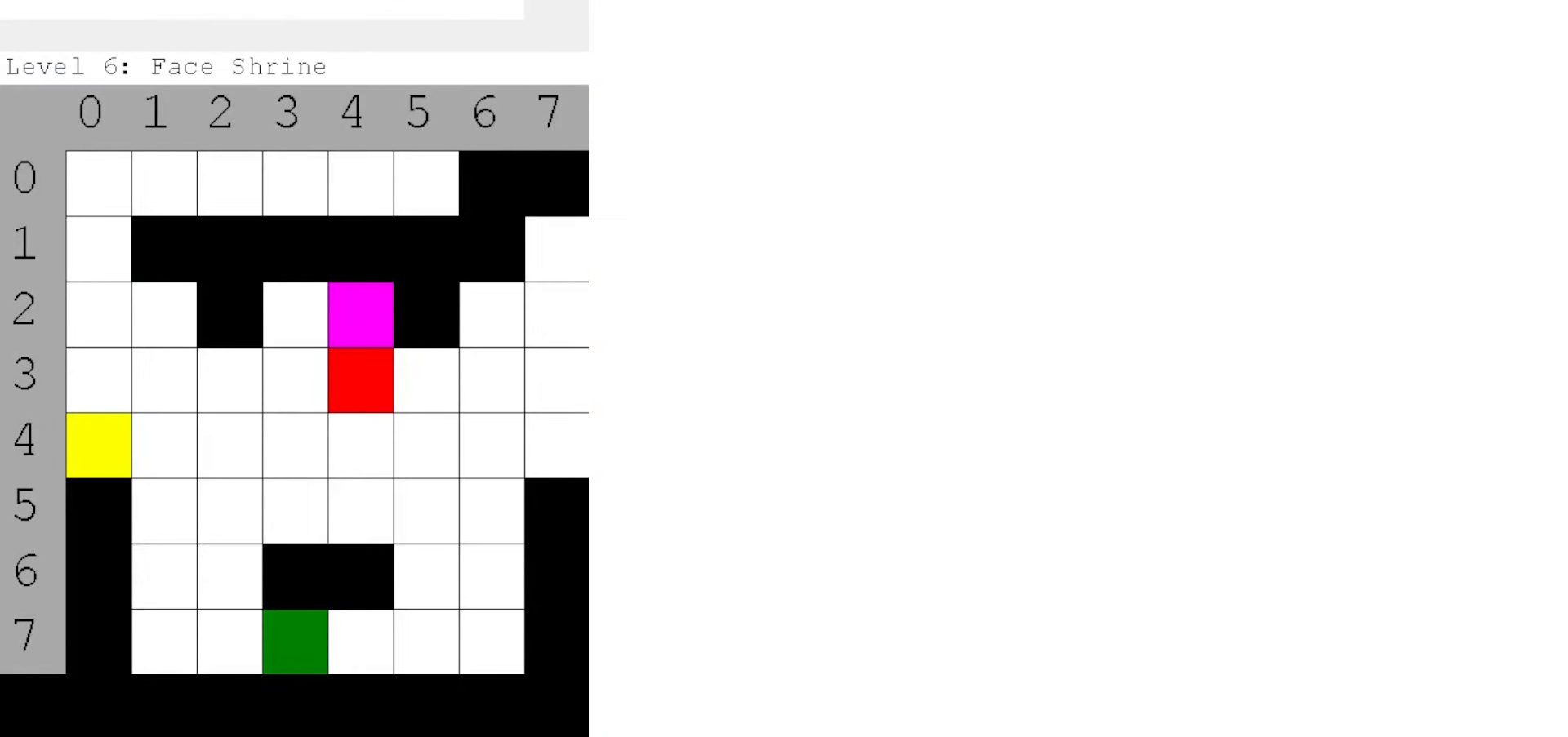
{"buttons": [], "events": [[84, "DPAD_LEFT", "down"], [217, "B", "down"], [300, "B", "up"], [334, "DPAD_LEFT", "up"]]}
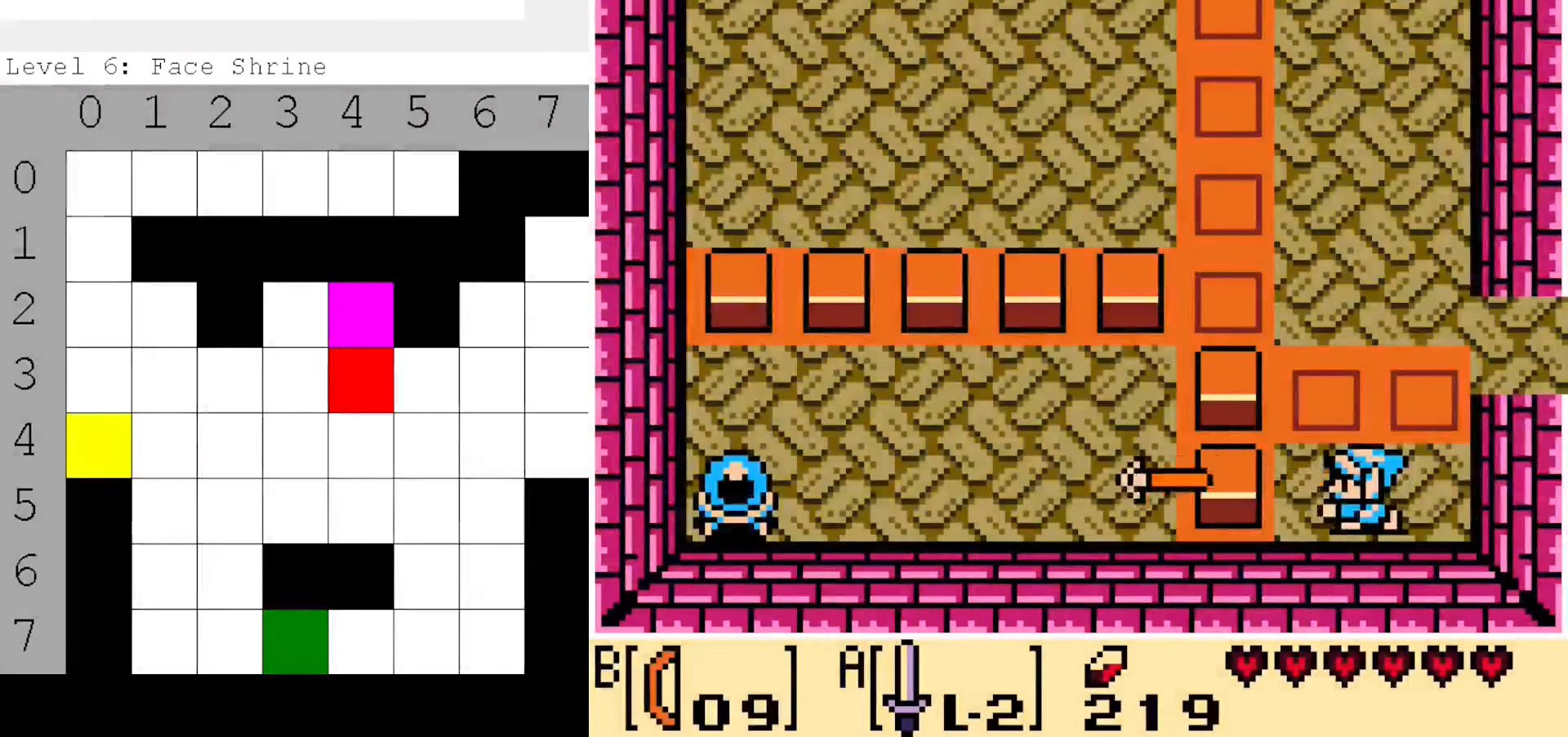
{"buttons": ["DPAD_UP"], "events": [[200, "DPAD_RIGHT", "down"], [234, "DPAD_UP", "down"], [400, "DPAD_RIGHT", "up"]]}
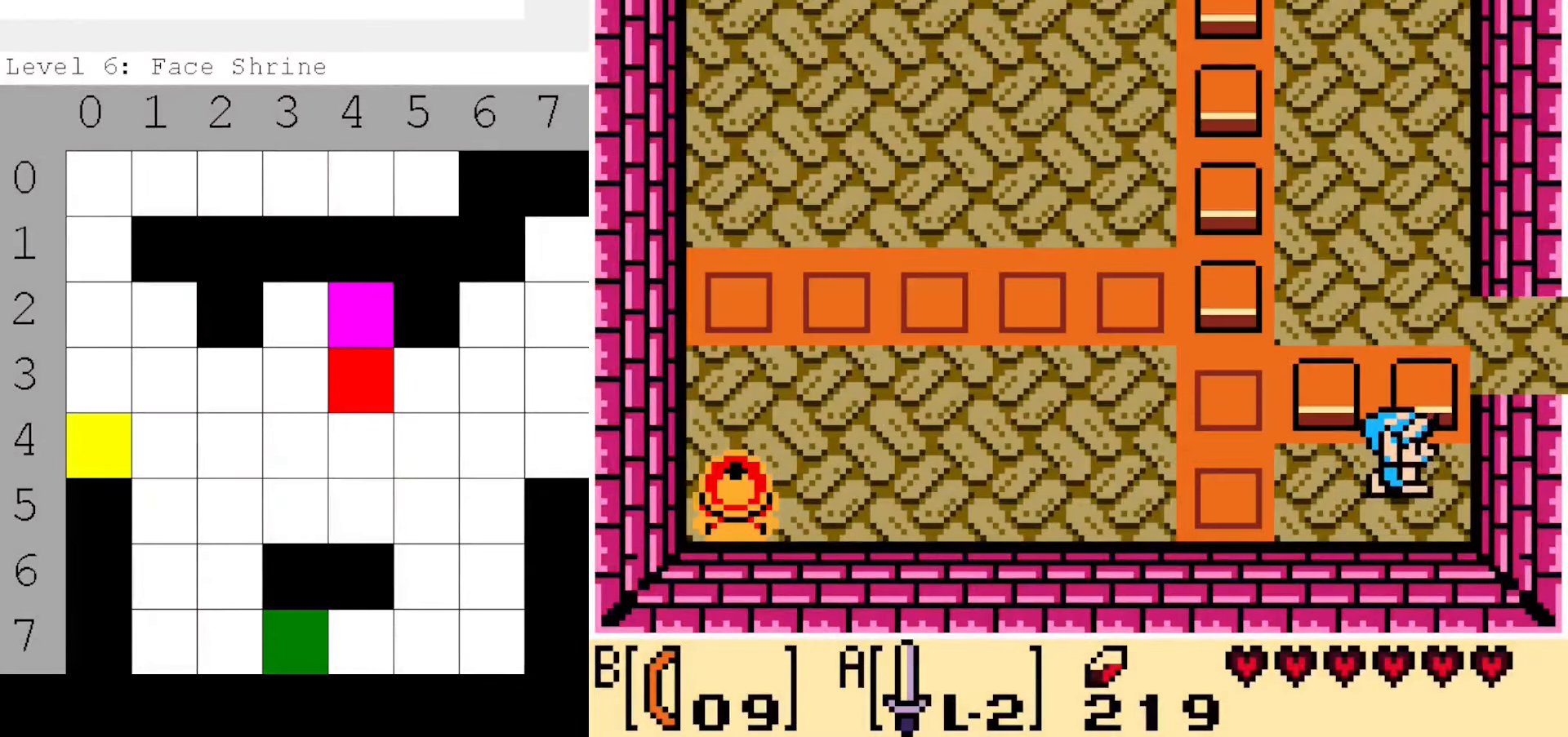
{"buttons": [], "events": [[17, "DPAD_UP", "up"], [134, "DPAD_DOWN", "down"], [217, "DPAD_DOWN", "up"], [334, "DPAD_UP", "down"], [417, "DPAD_UP", "up"]]}
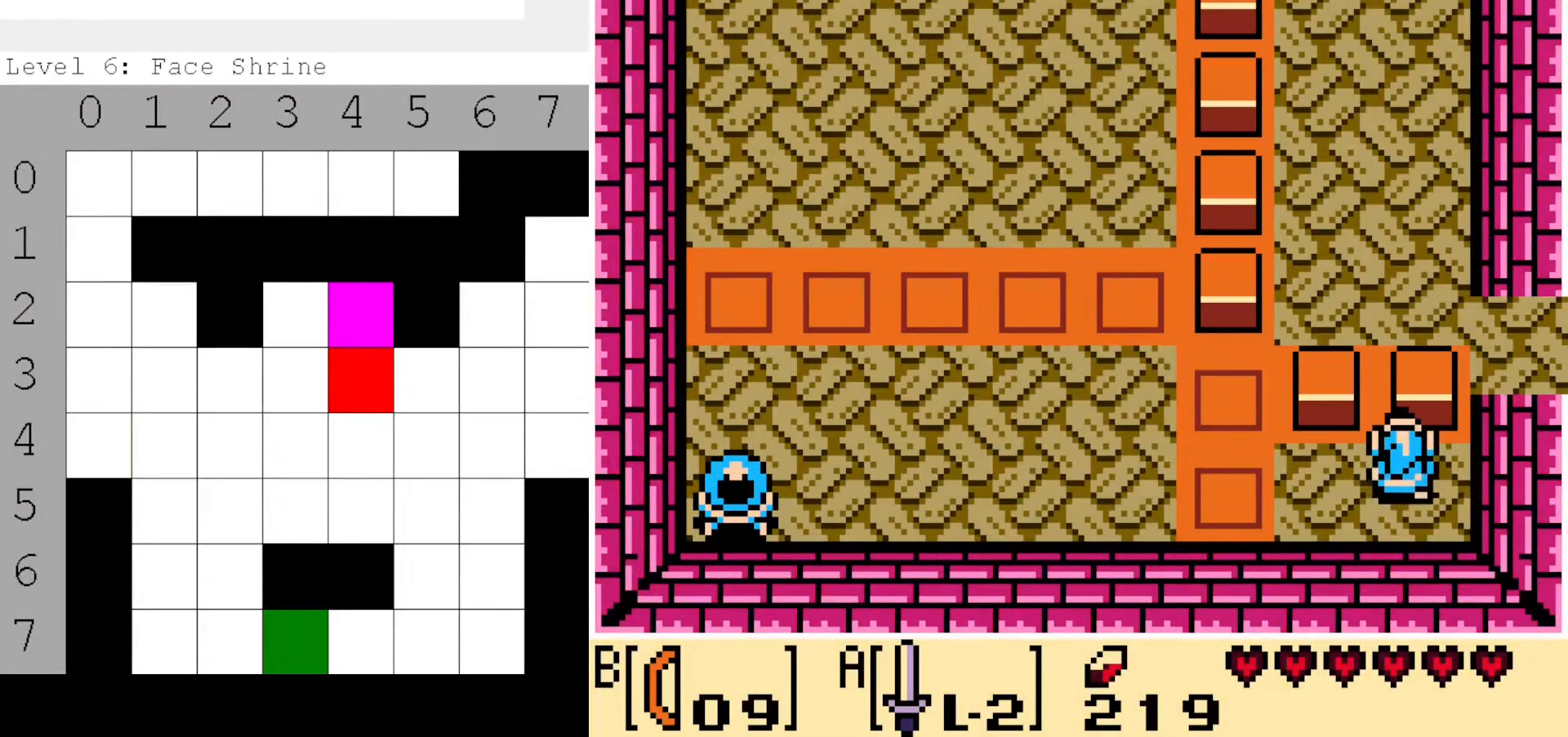
{"buttons": [], "events": [[117, "DPAD_LEFT", "down"], [184, "DPAD_LEFT", "up"], [200, "A", "down"], [300, "A", "up"]]}
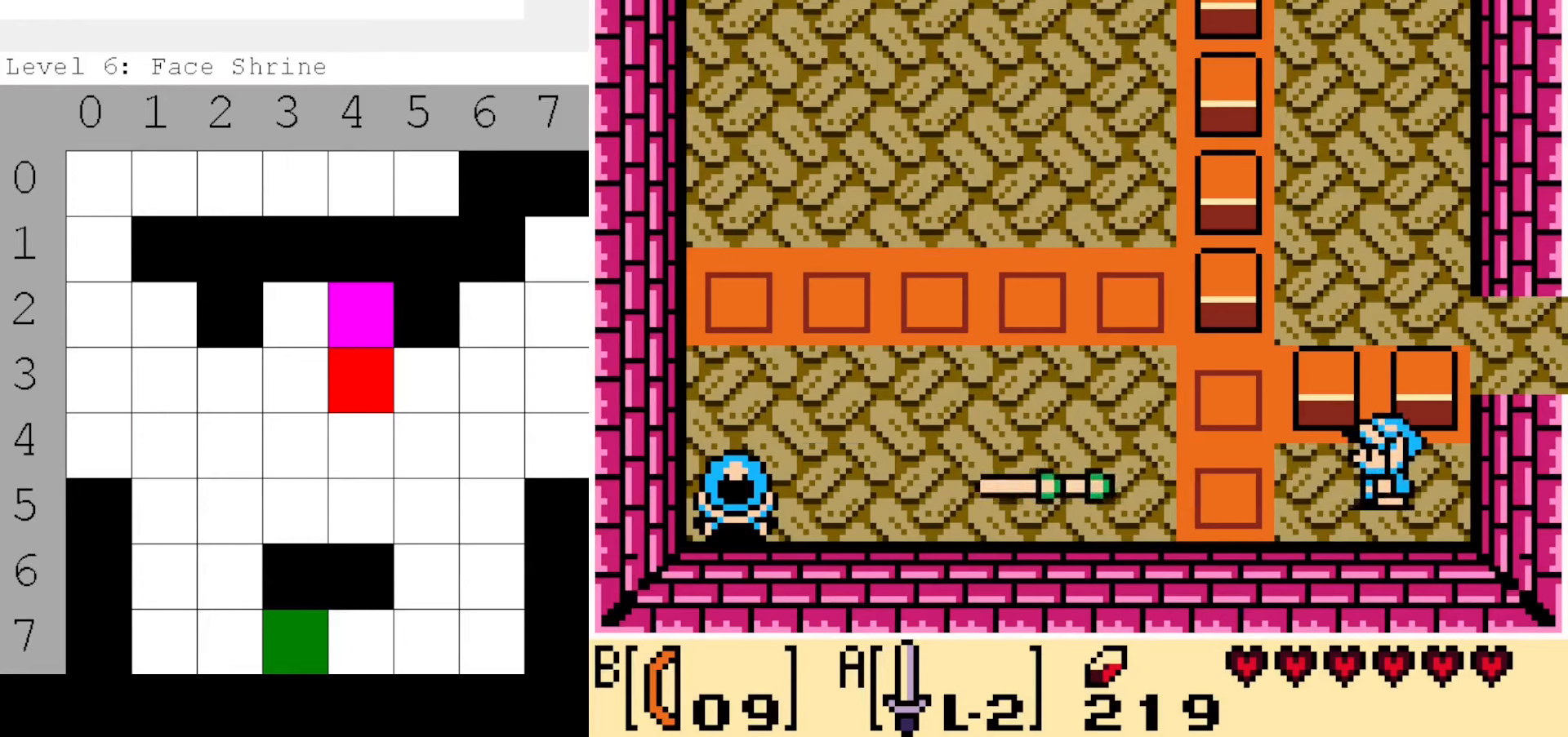
{"buttons": ["DPAD_RIGHT"], "events": [[417, "DPAD_RIGHT", "down"]]}
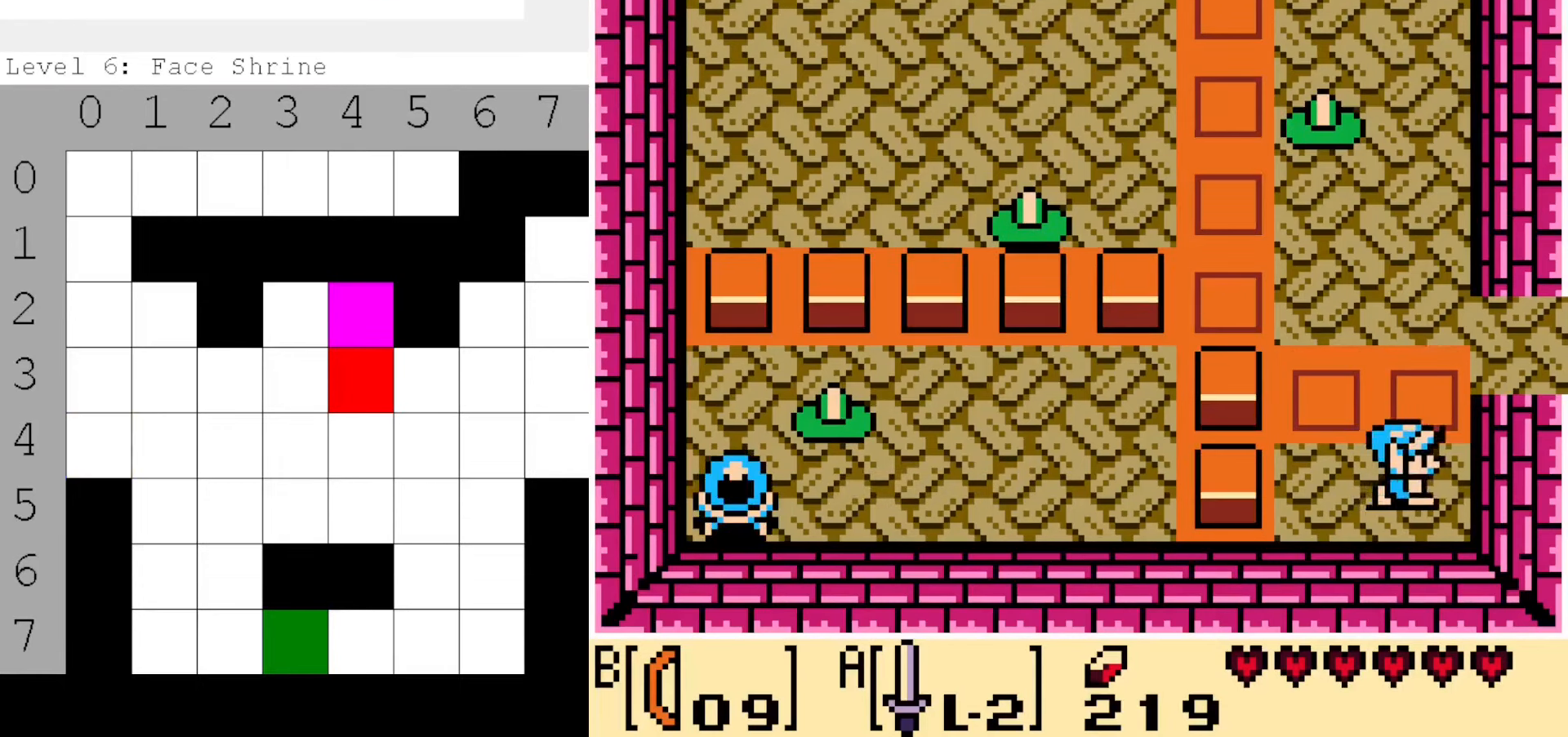
{"buttons": [], "events": [[17, "DPAD_RIGHT", "up"], [167, "DPAD_RIGHT", "down"], [233, "DPAD_RIGHT", "up"], [333, "DPAD_LEFT", "down"], [400, "A", "down"], [433, "DPAD_LEFT", "up"], [483, "A", "up"]]}
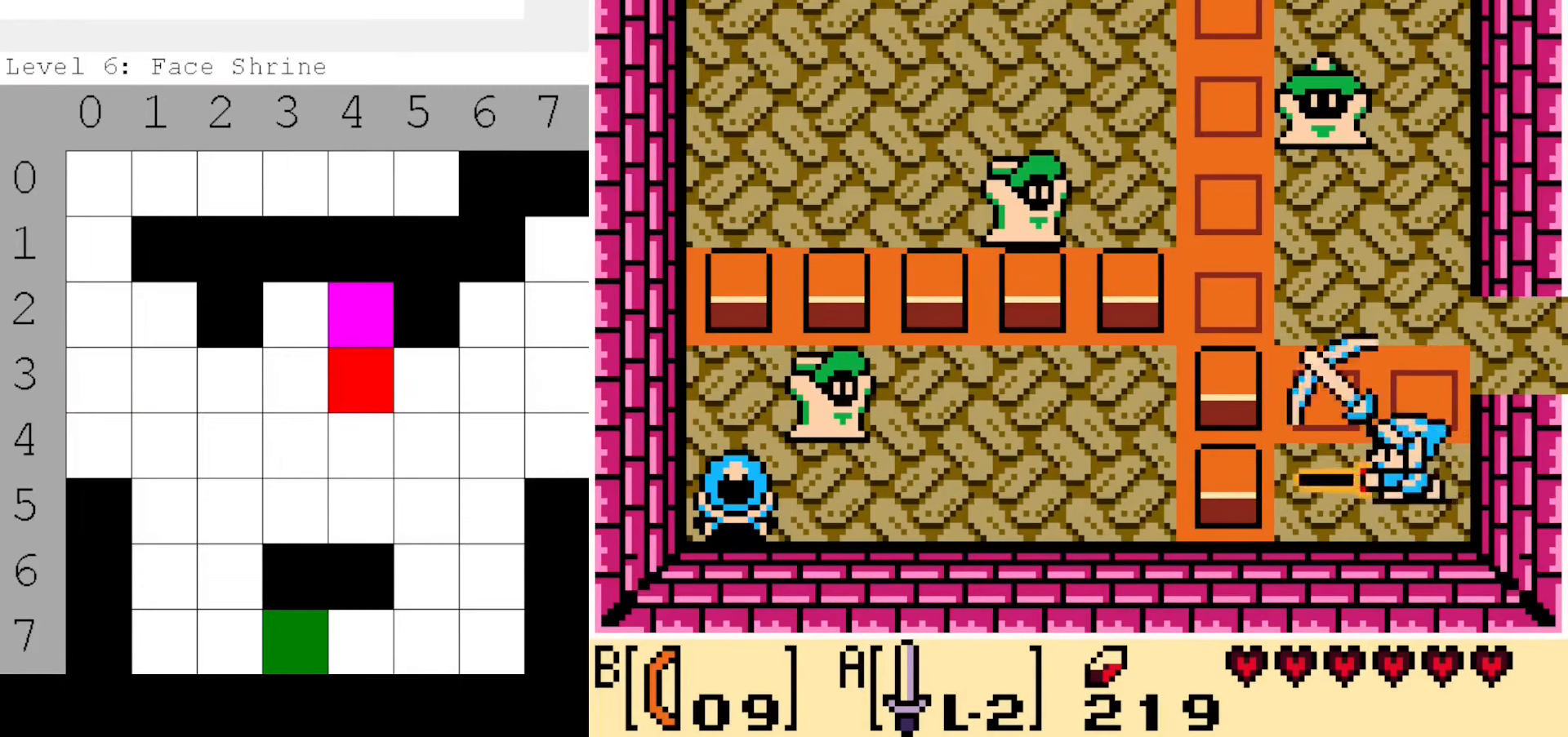
{"buttons": ["DPAD_UP", "DPAD_RIGHT"], "events": [[33, "DPAD_UP", "down"], [317, "DPAD_RIGHT", "down"]]}
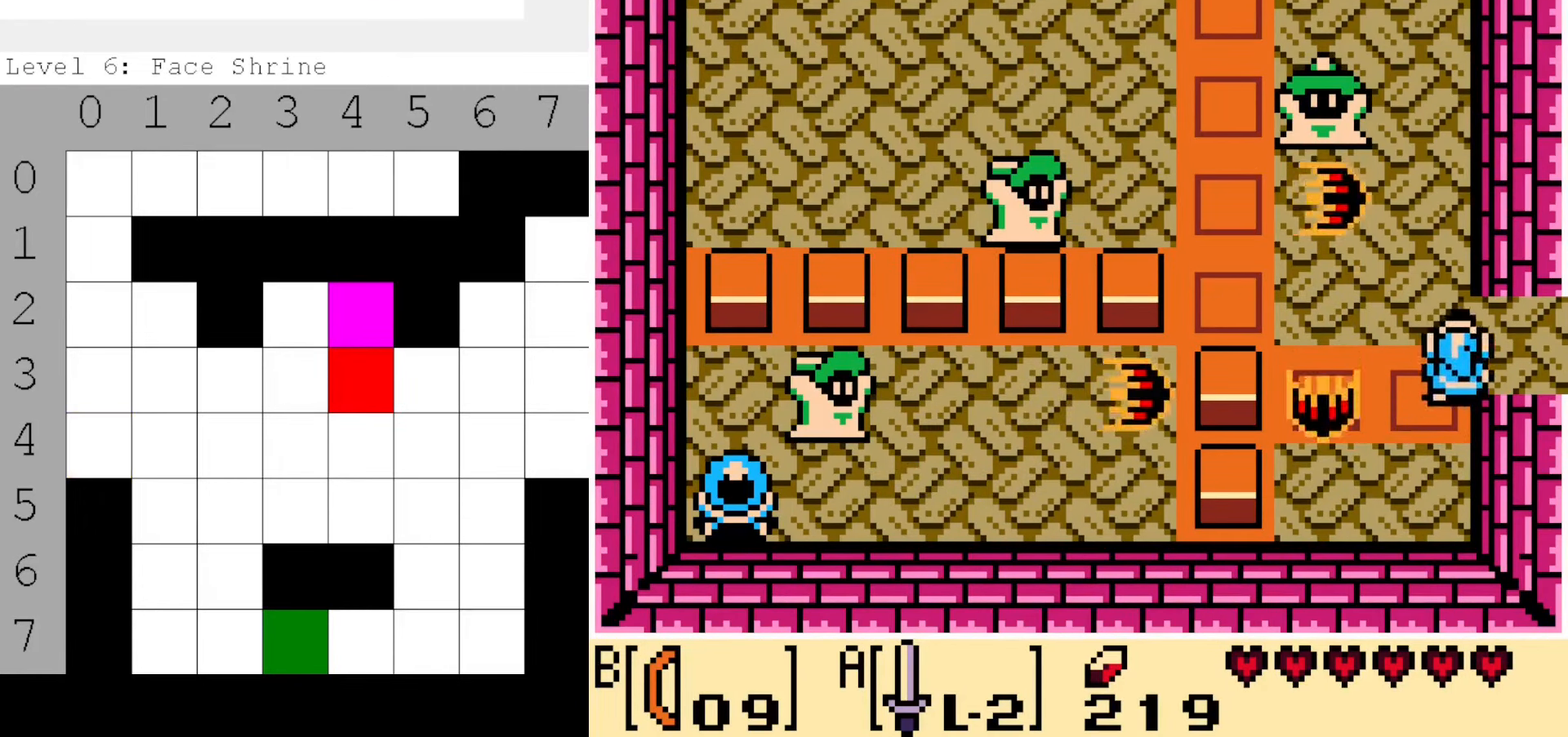
{"buttons": [], "events": [[67, "DPAD_UP", "up"], [400, "DPAD_RIGHT", "up"]]}
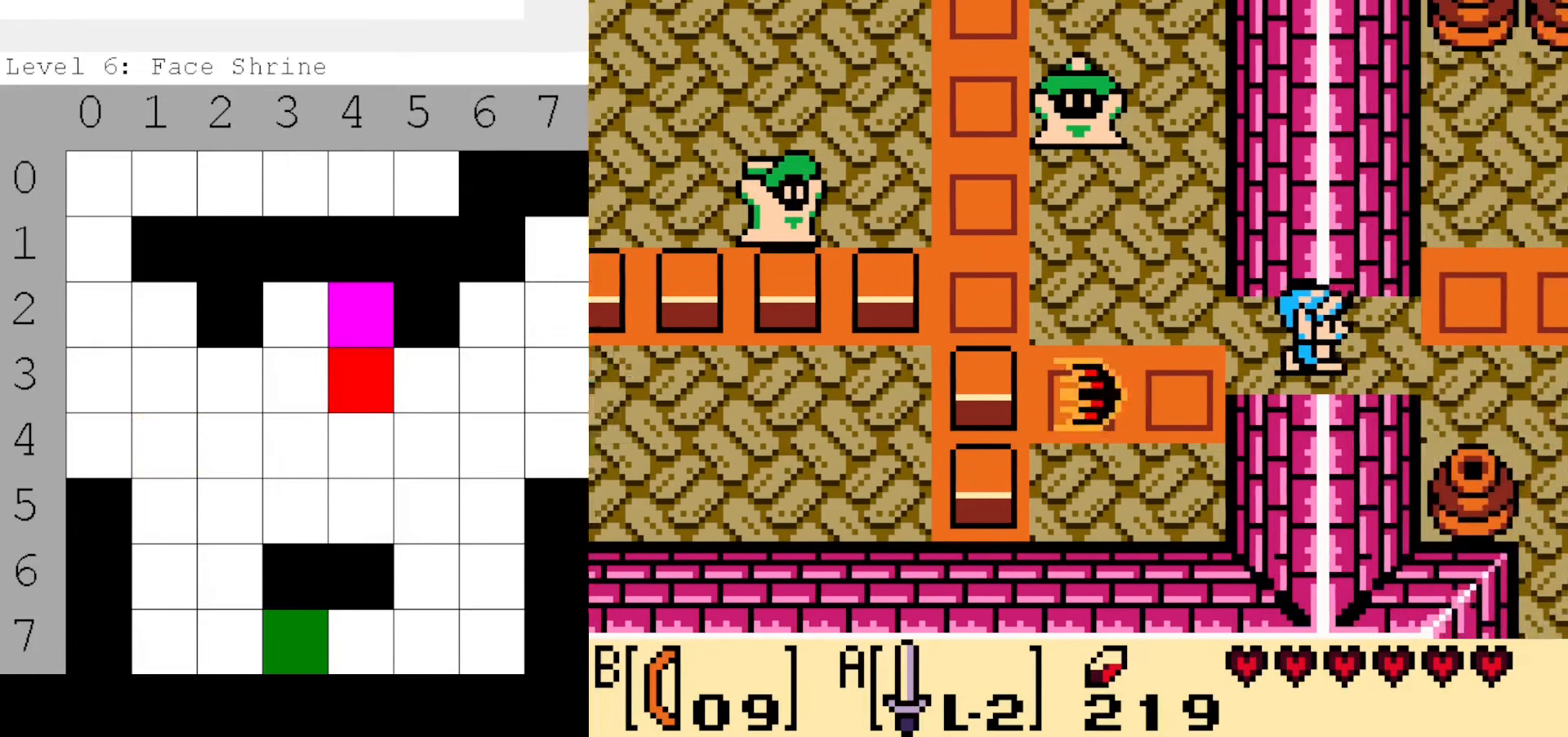
{"buttons": ["DPAD_LEFT"], "events": [[383, "DPAD_LEFT", "down"]]}
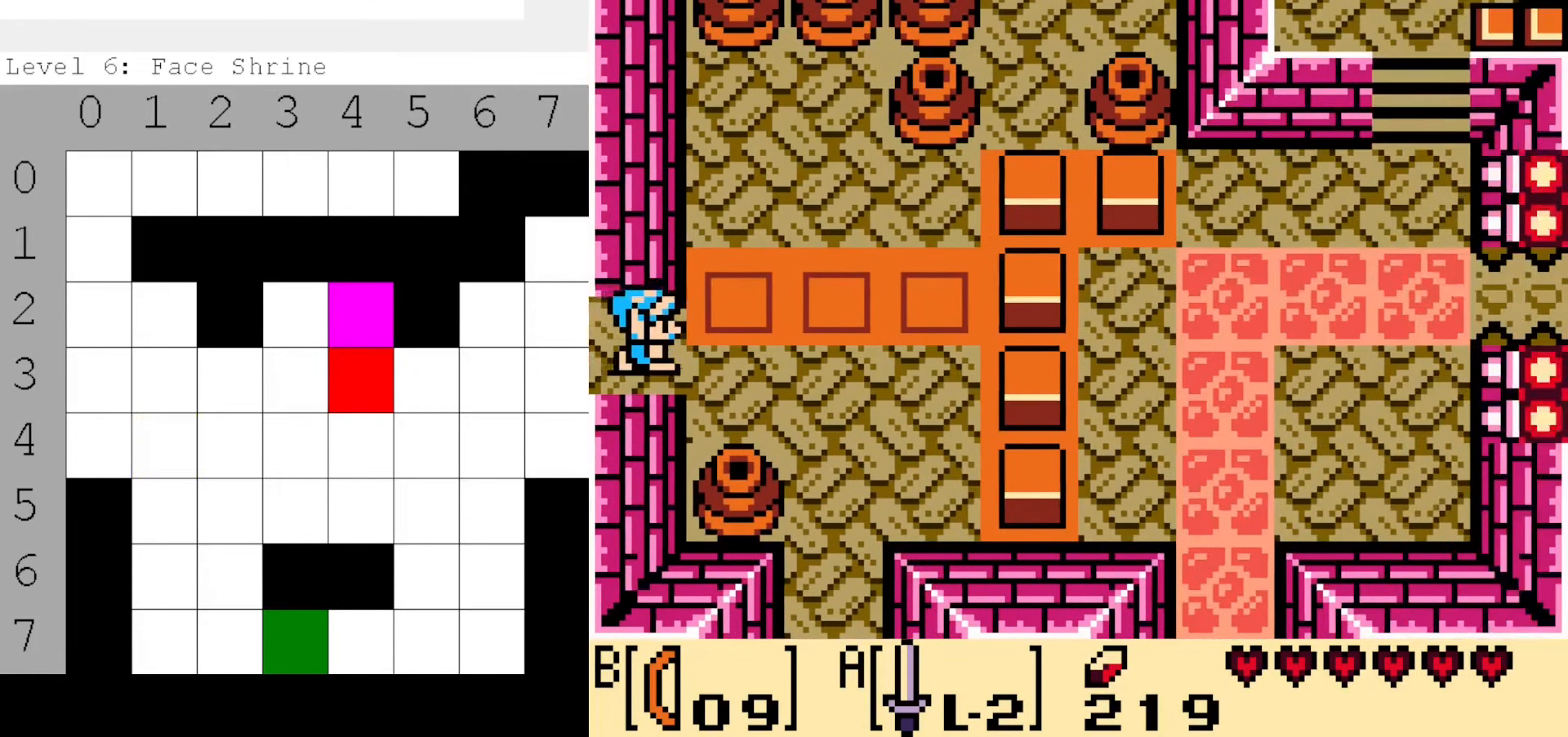
{"buttons": [], "events": [[250, "DPAD_LEFT", "up"]]}
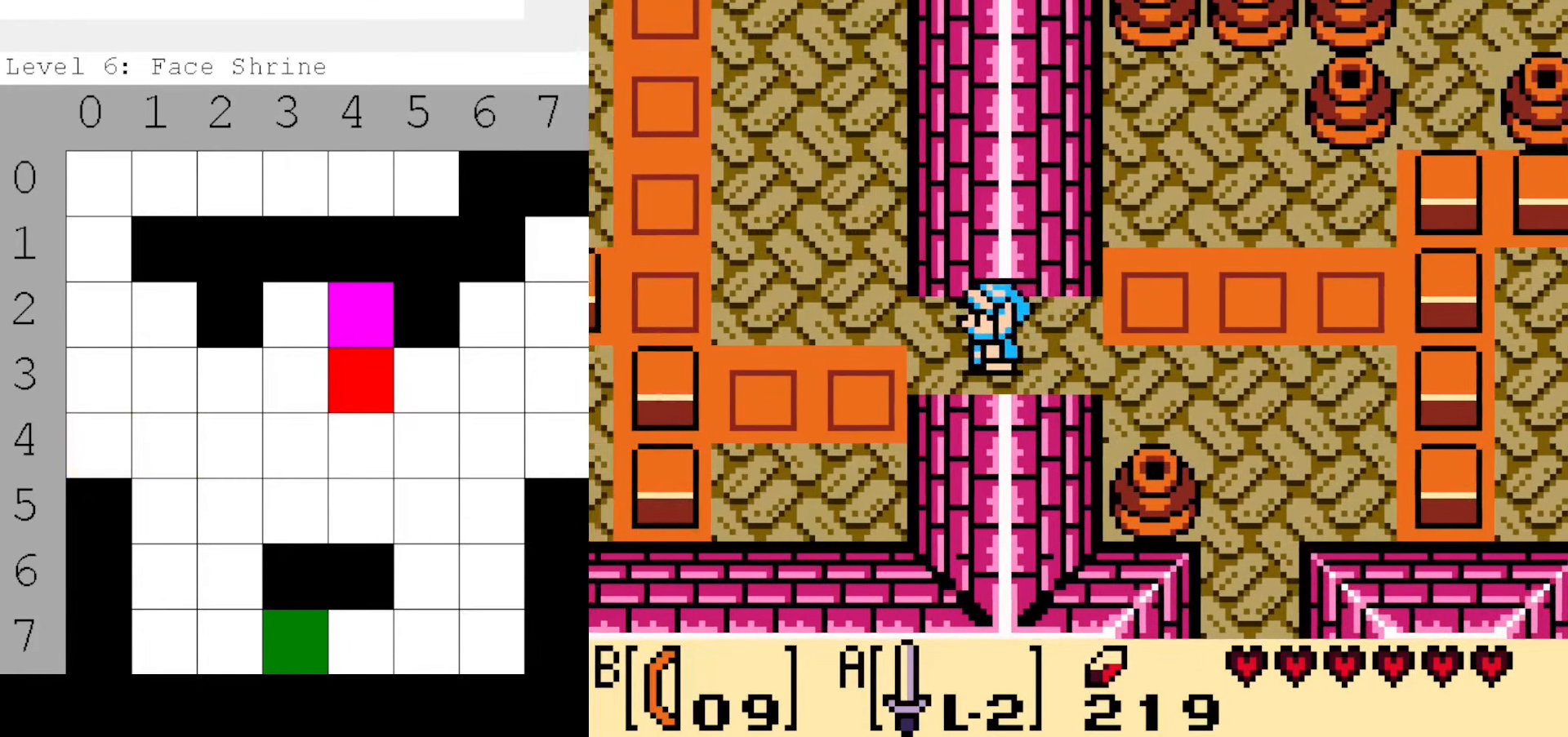
{"buttons": ["DPAD_LEFT"], "events": [[150, "DPAD_LEFT", "down"]]}
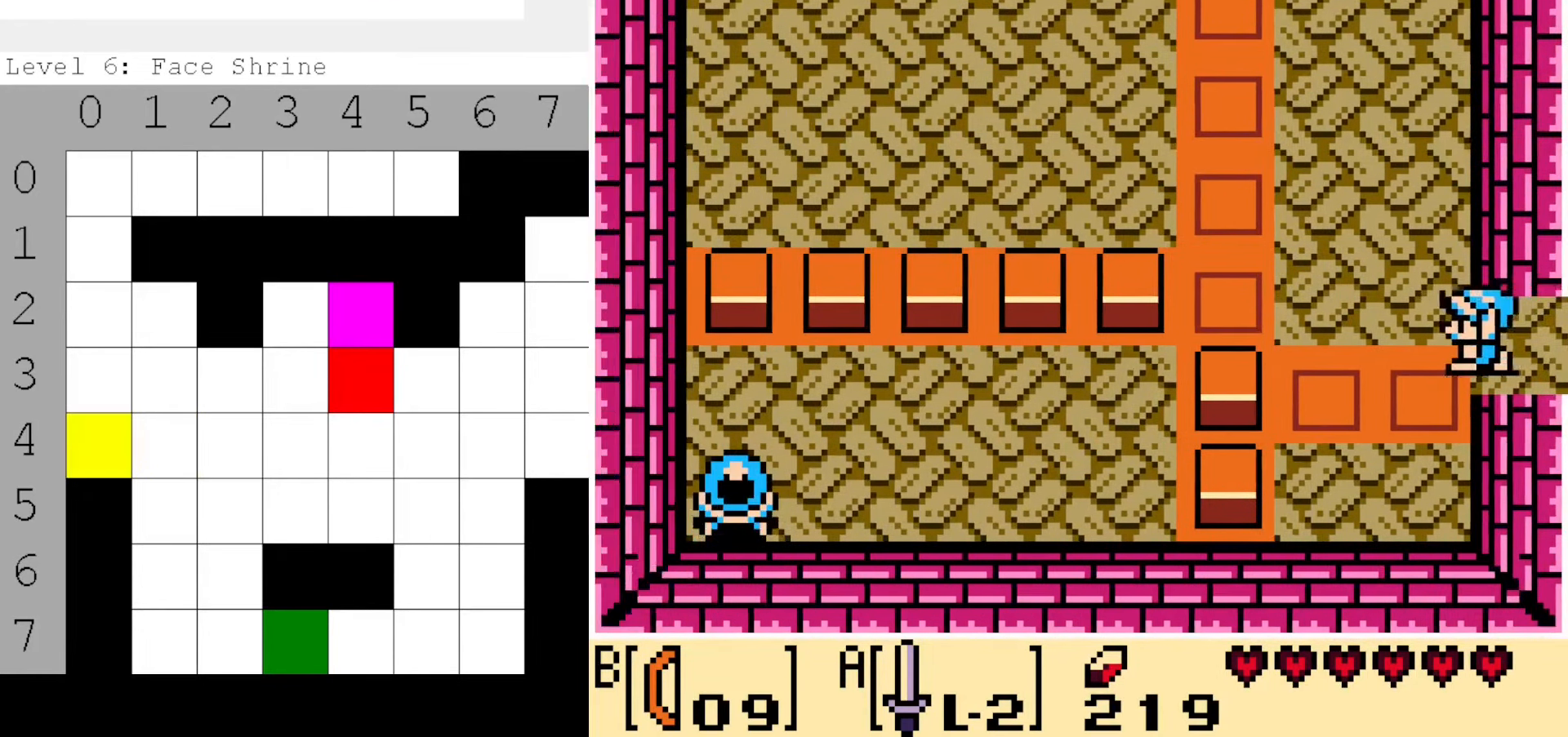
{"buttons": ["A"], "events": [[33, "DPAD_DOWN", "down"], [83, "DPAD_LEFT", "up"], [367, "DPAD_LEFT", "down"], [383, "DPAD_DOWN", "up"], [467, "A", "down"], [483, "DPAD_LEFT", "up"]]}
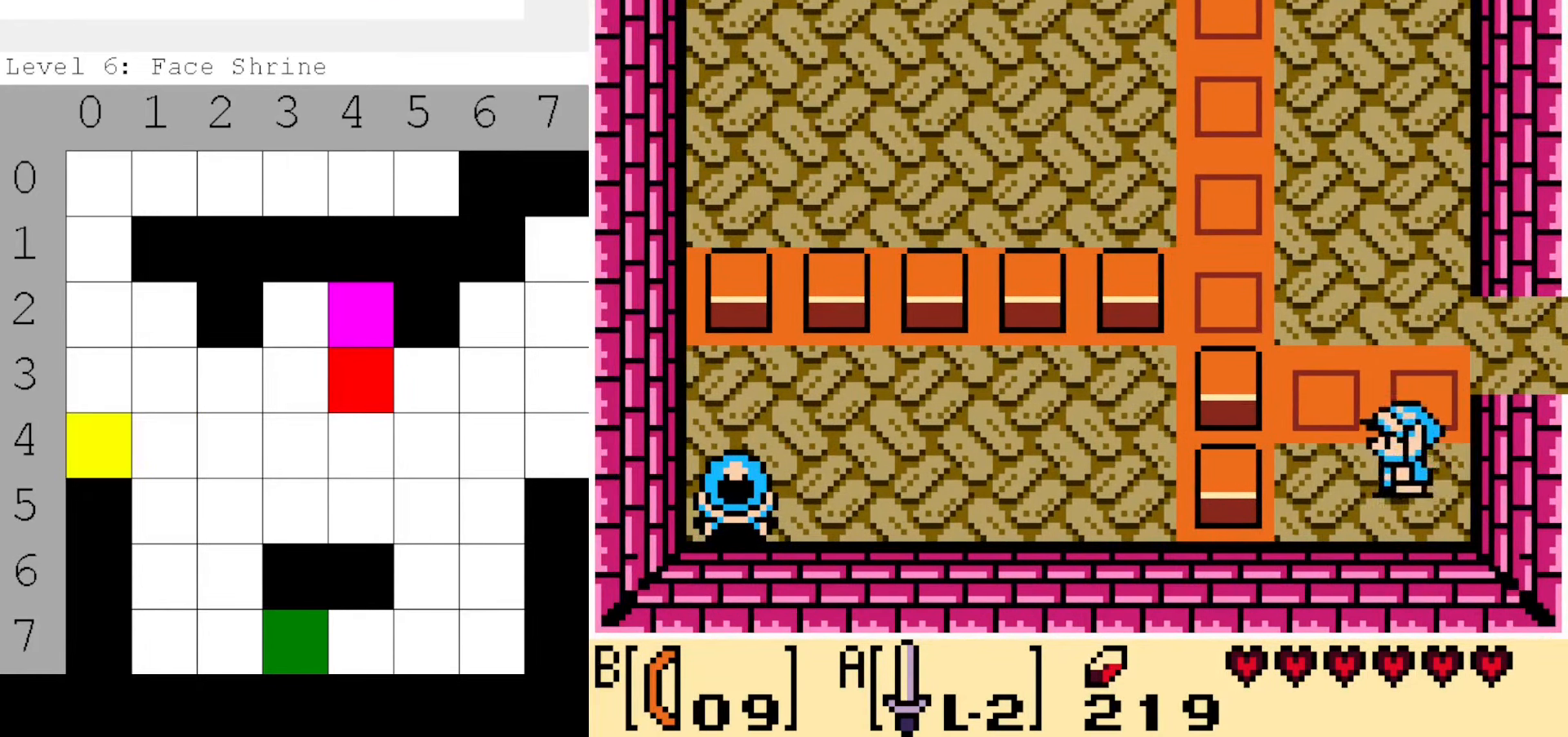
{"buttons": [], "events": [[50, "A", "up"], [183, "DPAD_UP", "down"], [483, "DPAD_UP", "up"]]}
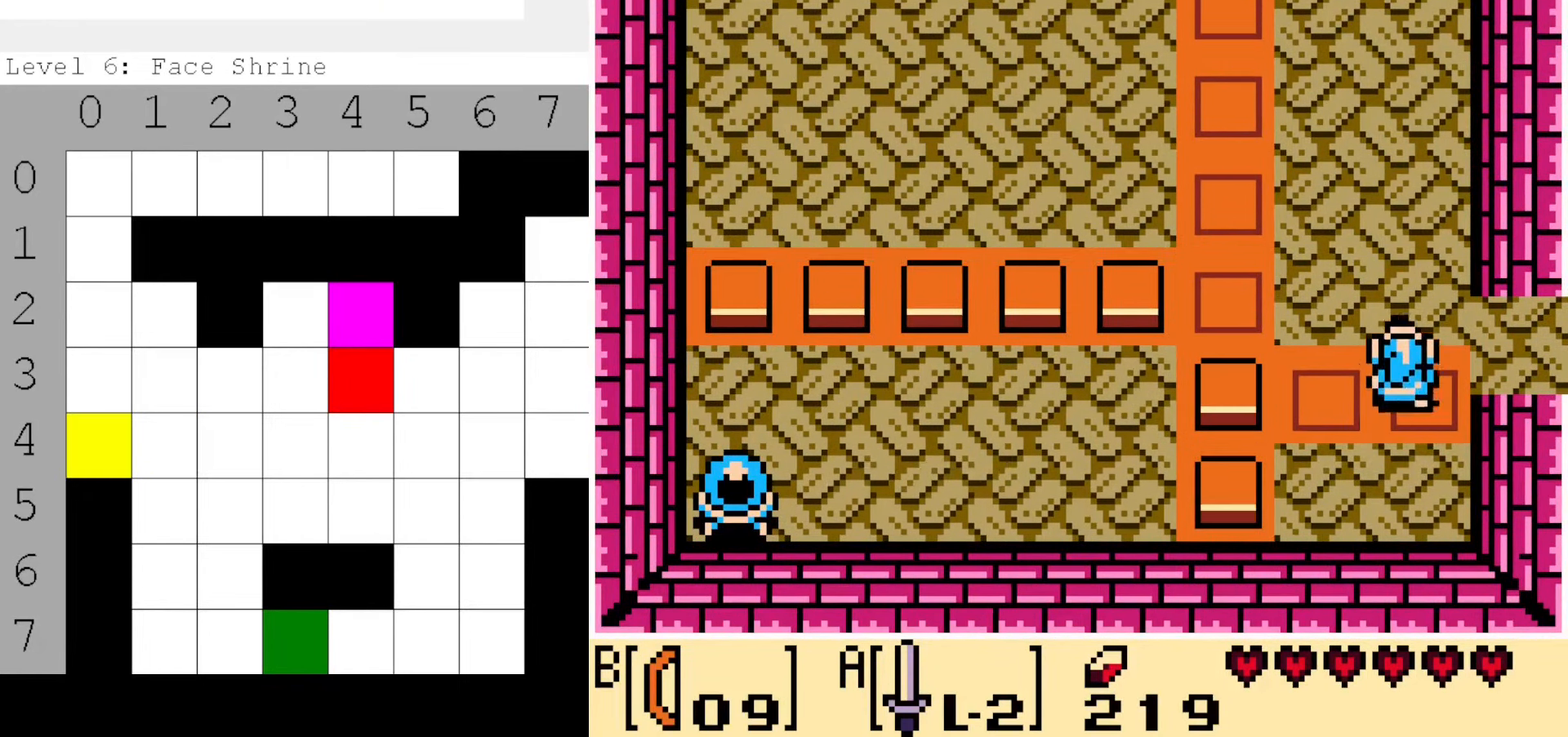
{"buttons": ["DPAD_RIGHT"], "events": [[133, "DPAD_RIGHT", "down"], [133, "DPAD_UP", "down"], [450, "DPAD_UP", "up"]]}
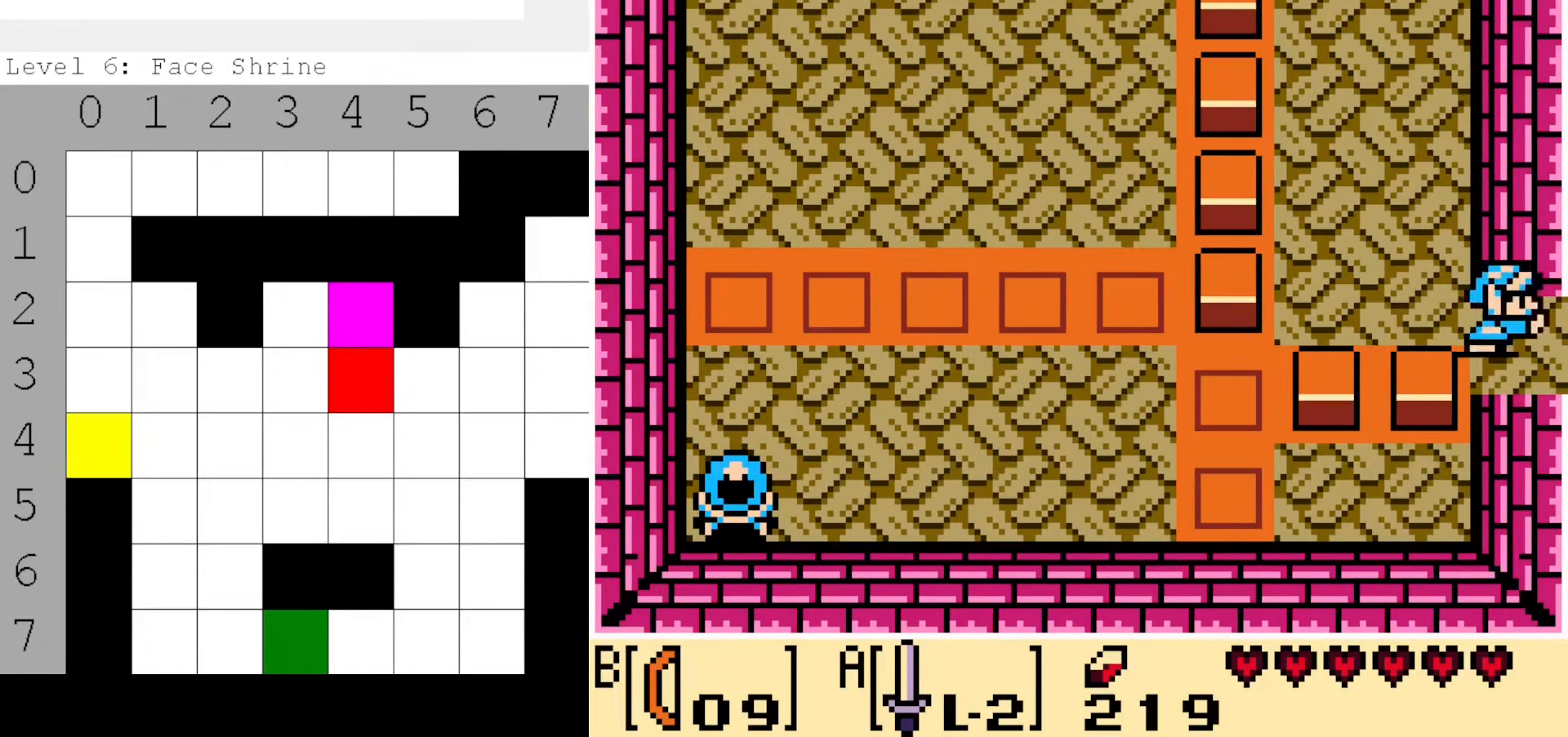
{"buttons": ["DPAD_DOWN", "DPAD_RIGHT"], "events": [[333, "DPAD_RIGHT", "up"], [433, "DPAD_DOWN", "down"], [433, "DPAD_RIGHT", "down"]]}
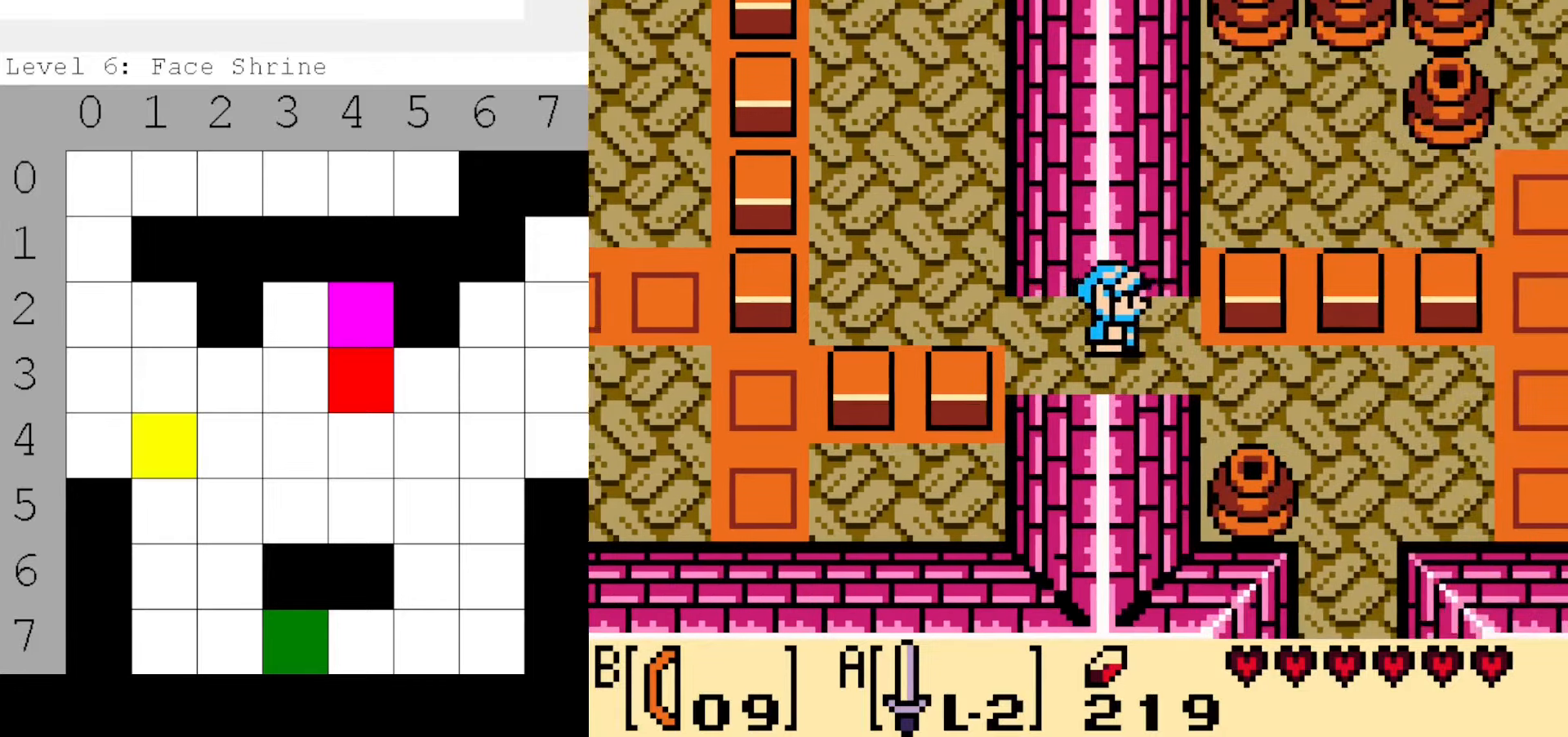
{"buttons": ["DPAD_DOWN", "DPAD_RIGHT"], "events": []}
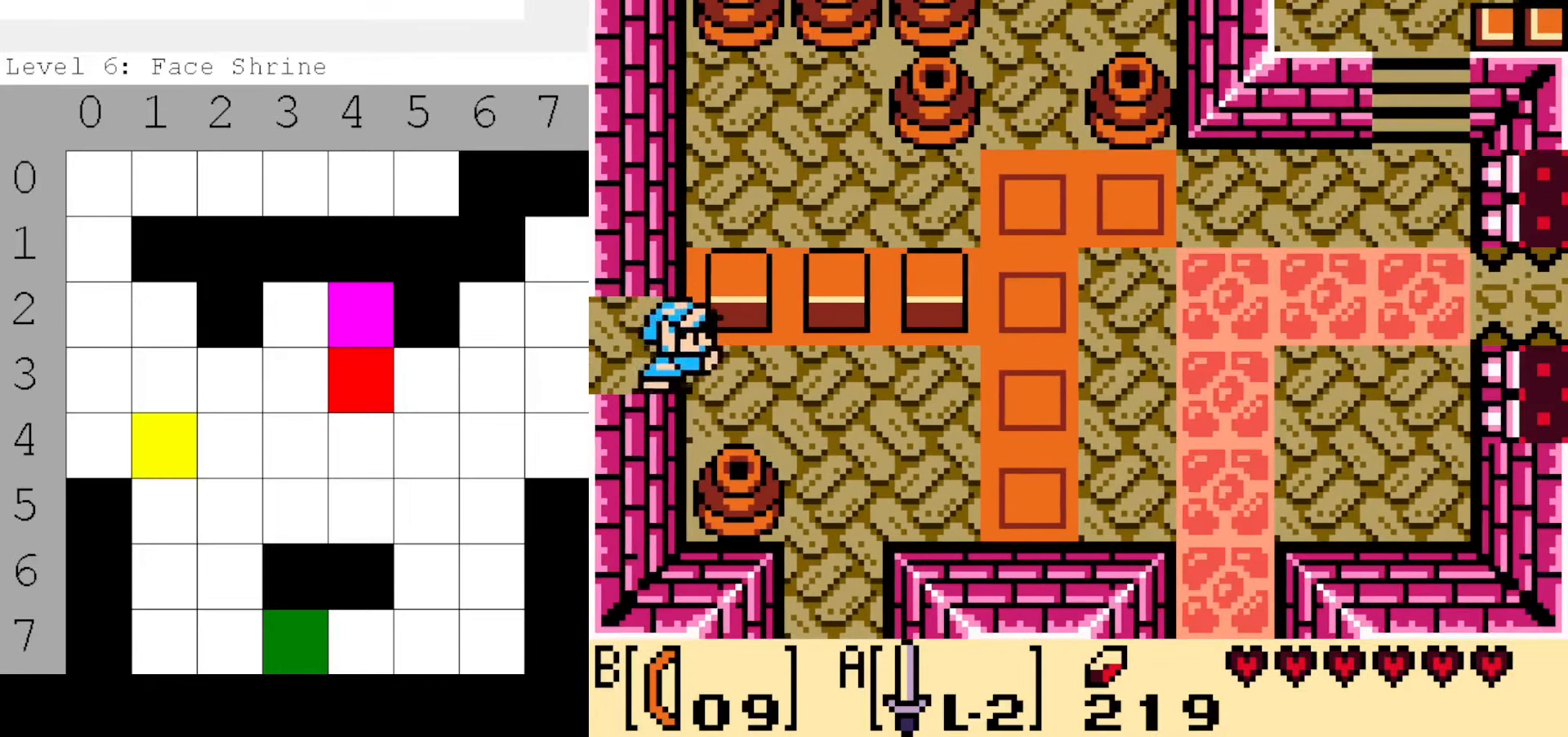
{"buttons": ["DPAD_DOWN"], "events": [[133, "DPAD_DOWN", "up"], [283, "DPAD_DOWN", "down"], [500, "DPAD_RIGHT", "up"]]}
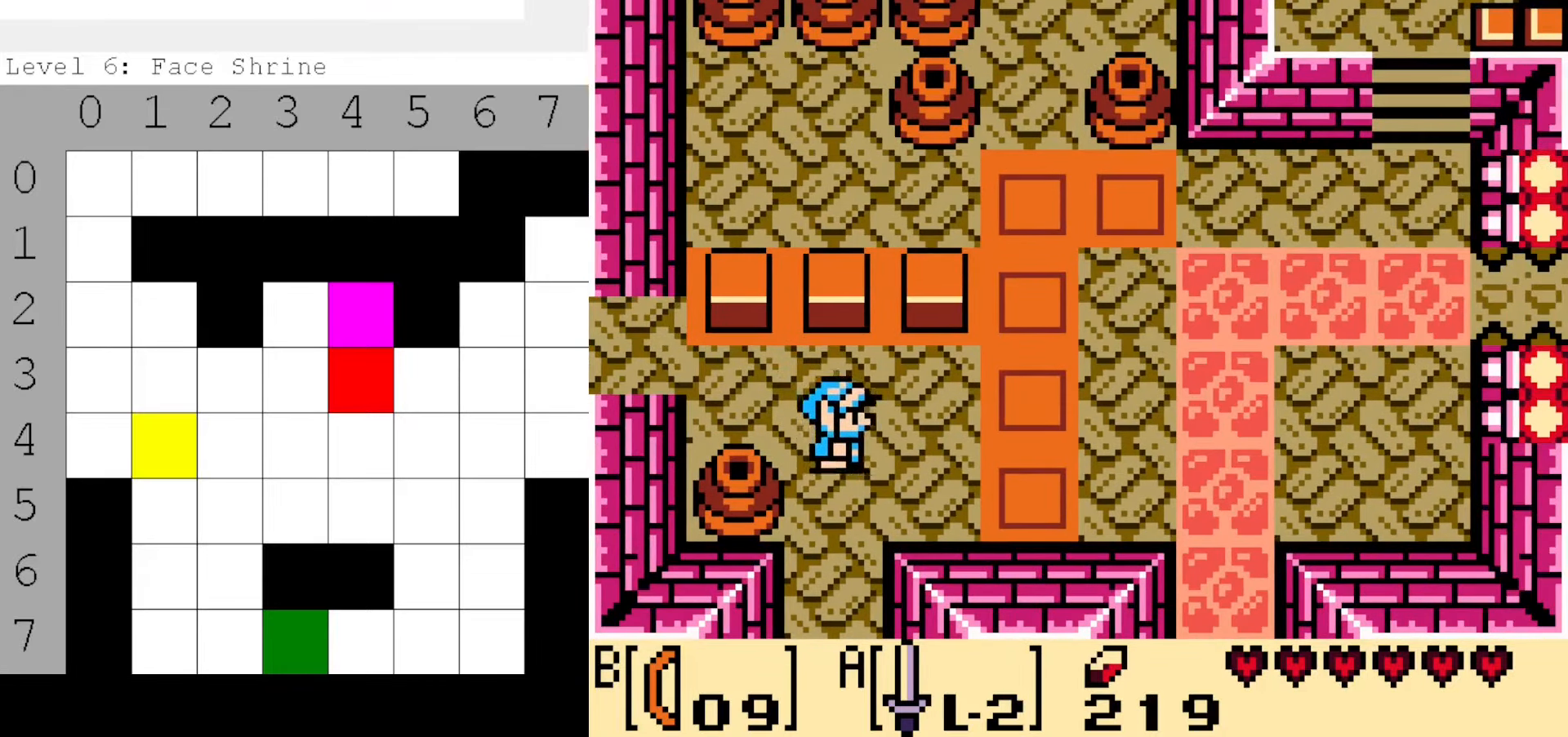
{"buttons": ["DPAD_DOWN"], "events": []}
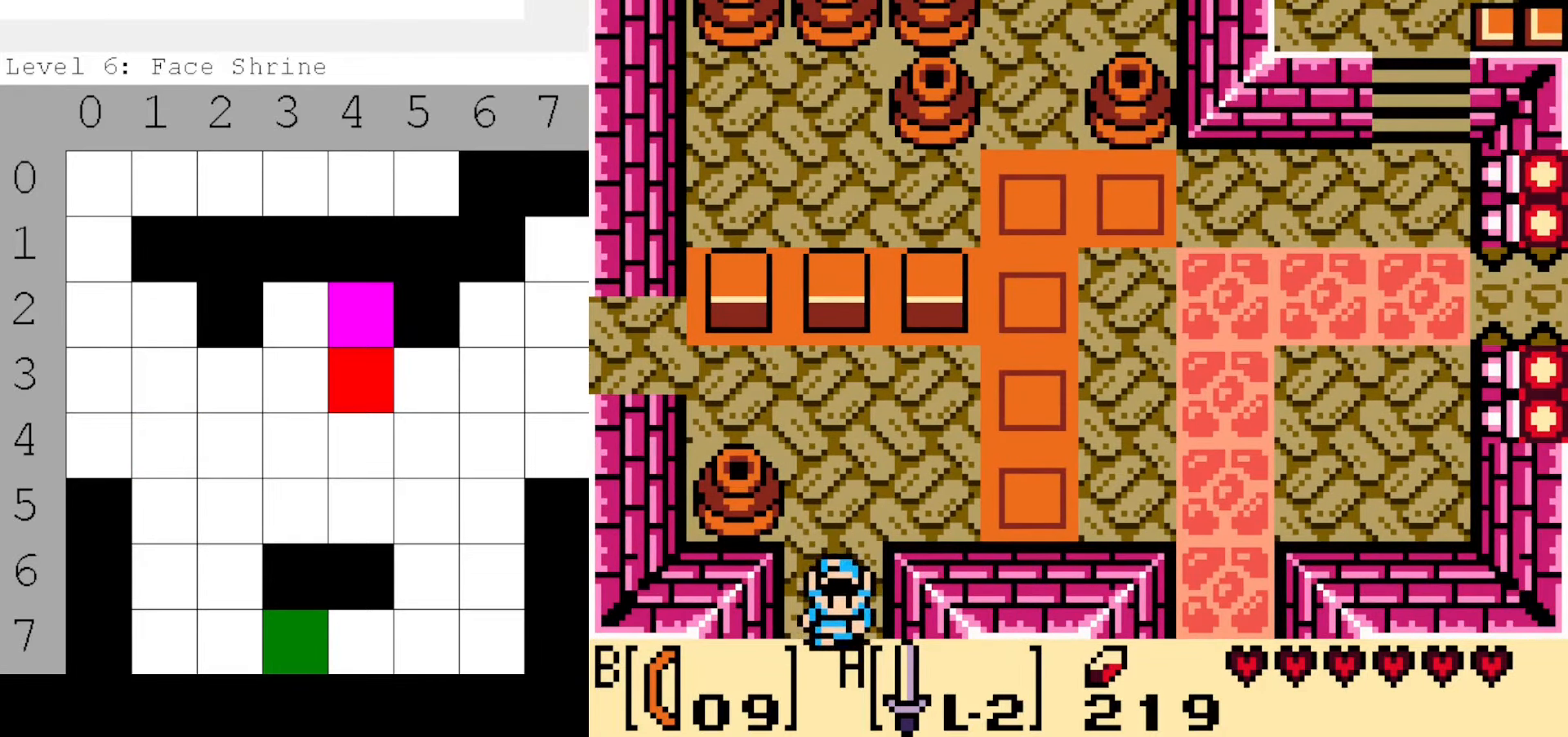
{"buttons": [], "events": [[450, "DPAD_DOWN", "up"]]}
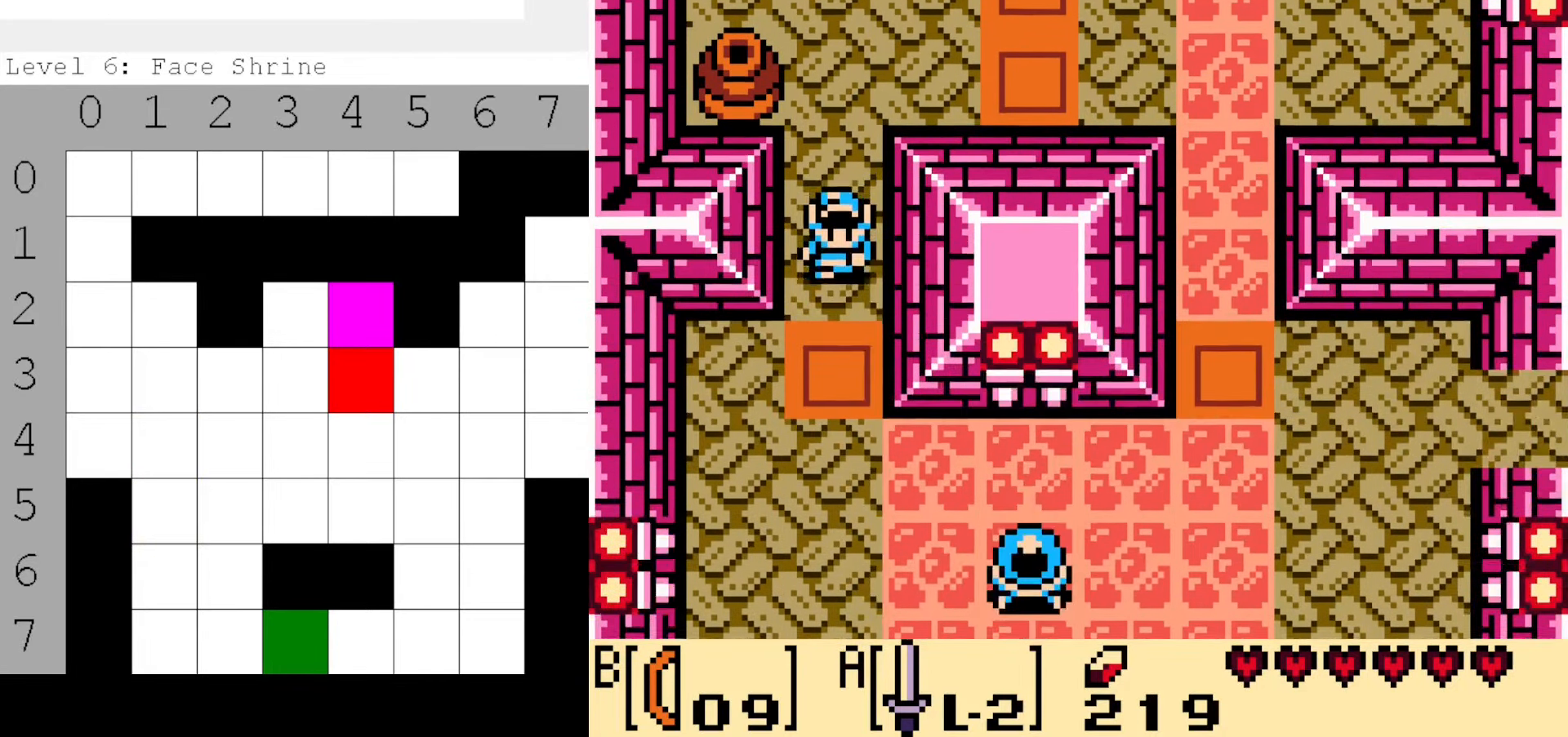
{"buttons": ["DPAD_DOWN", "DPAD_RIGHT"], "events": [[83, "DPAD_DOWN", "down"], [100, "DPAD_RIGHT", "down"], [150, "DPAD_RIGHT", "up"], [433, "DPAD_RIGHT", "down"]]}
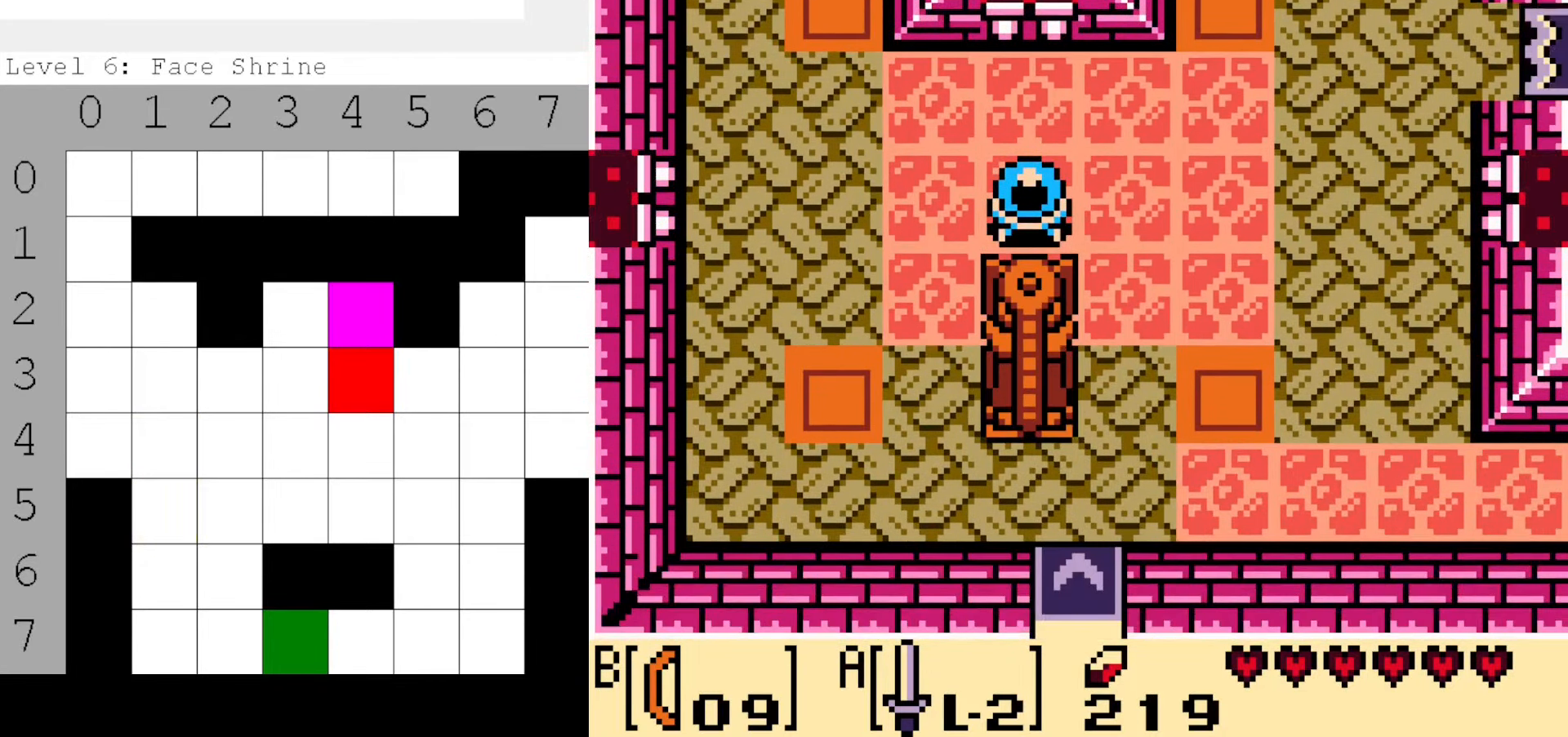
{"buttons": ["DPAD_RIGHT"], "events": [[433, "DPAD_DOWN", "up"]]}
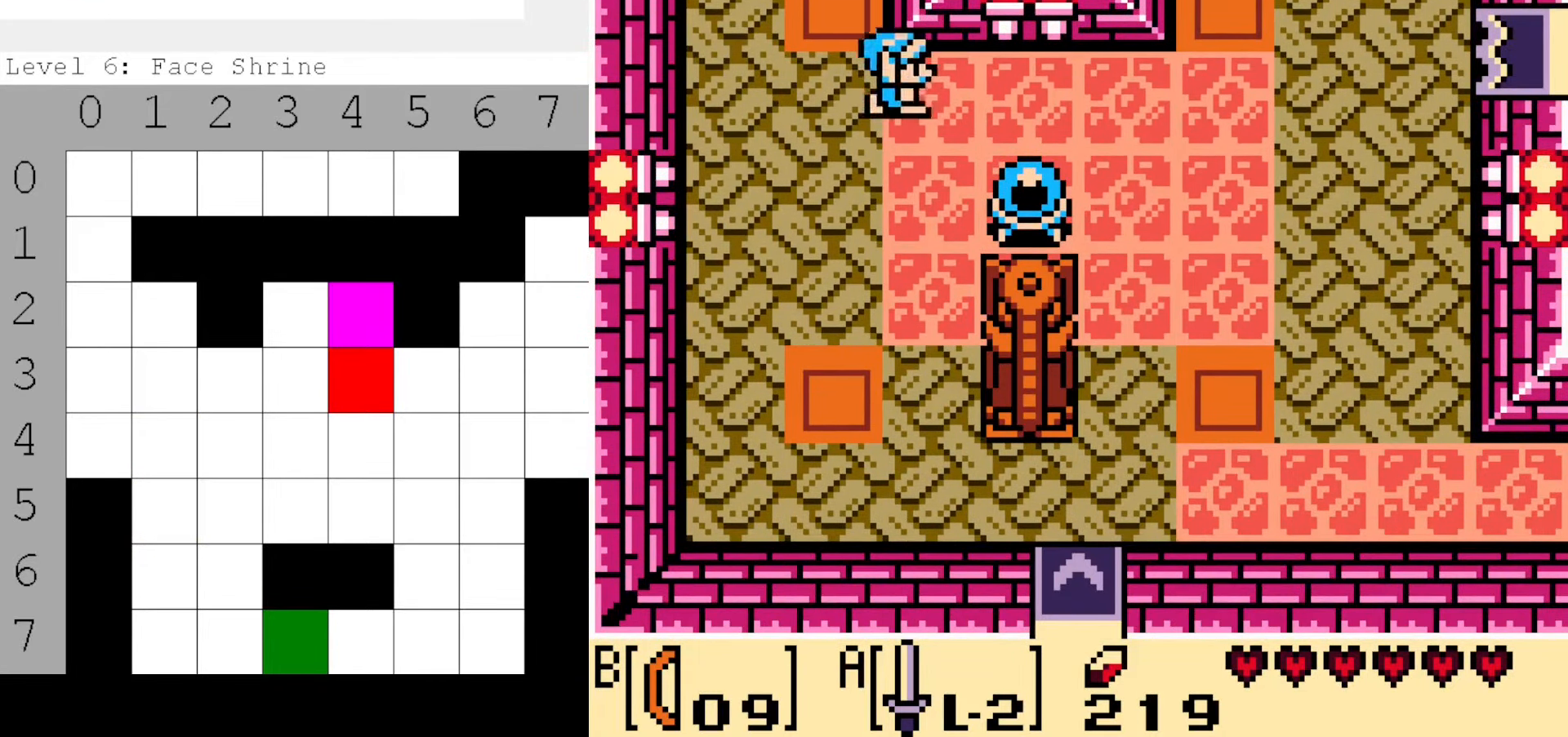
{"buttons": ["DPAD_RIGHT"], "events": []}
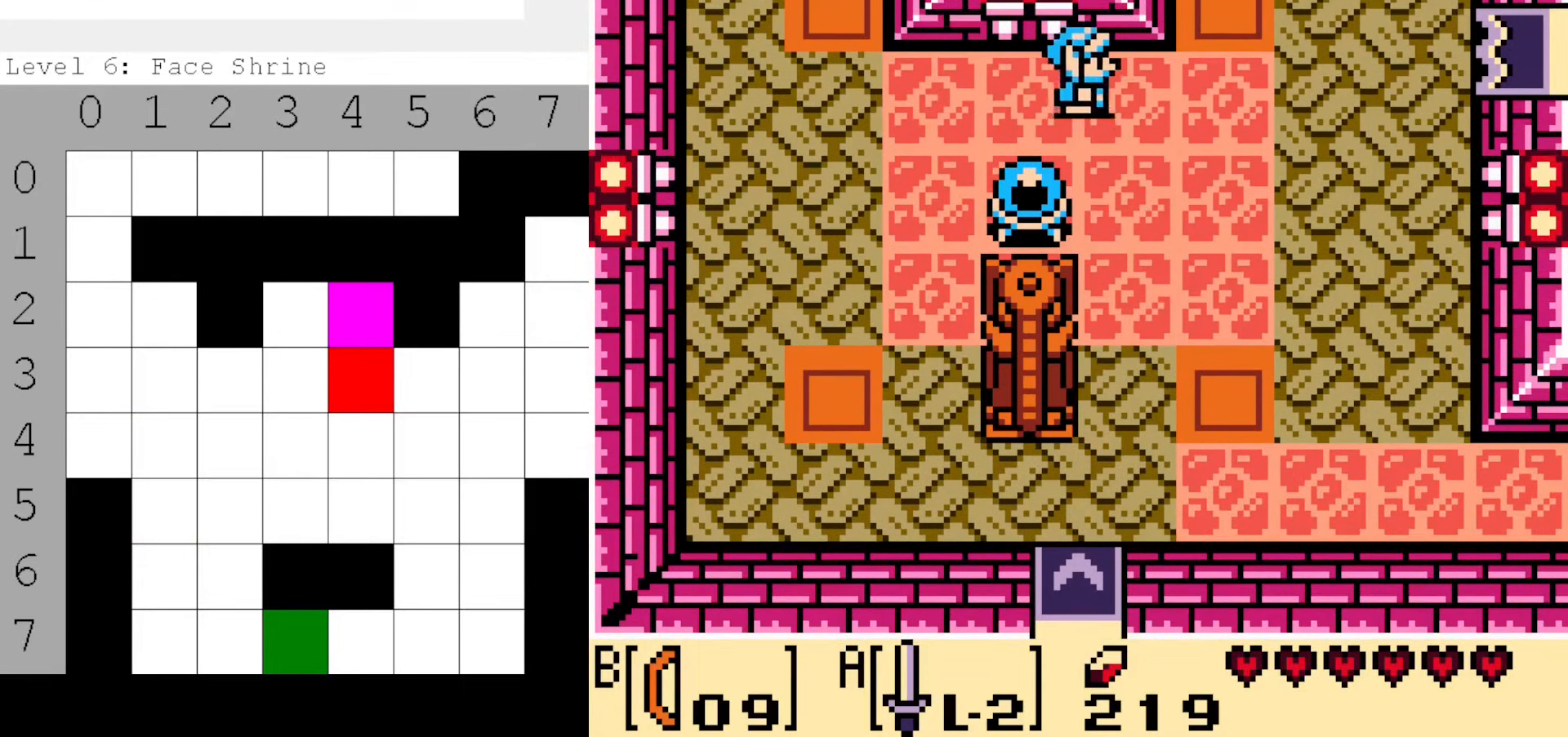
{"buttons": ["DPAD_DOWN", "DPAD_RIGHT"], "events": [[83, "DPAD_DOWN", "down"]]}
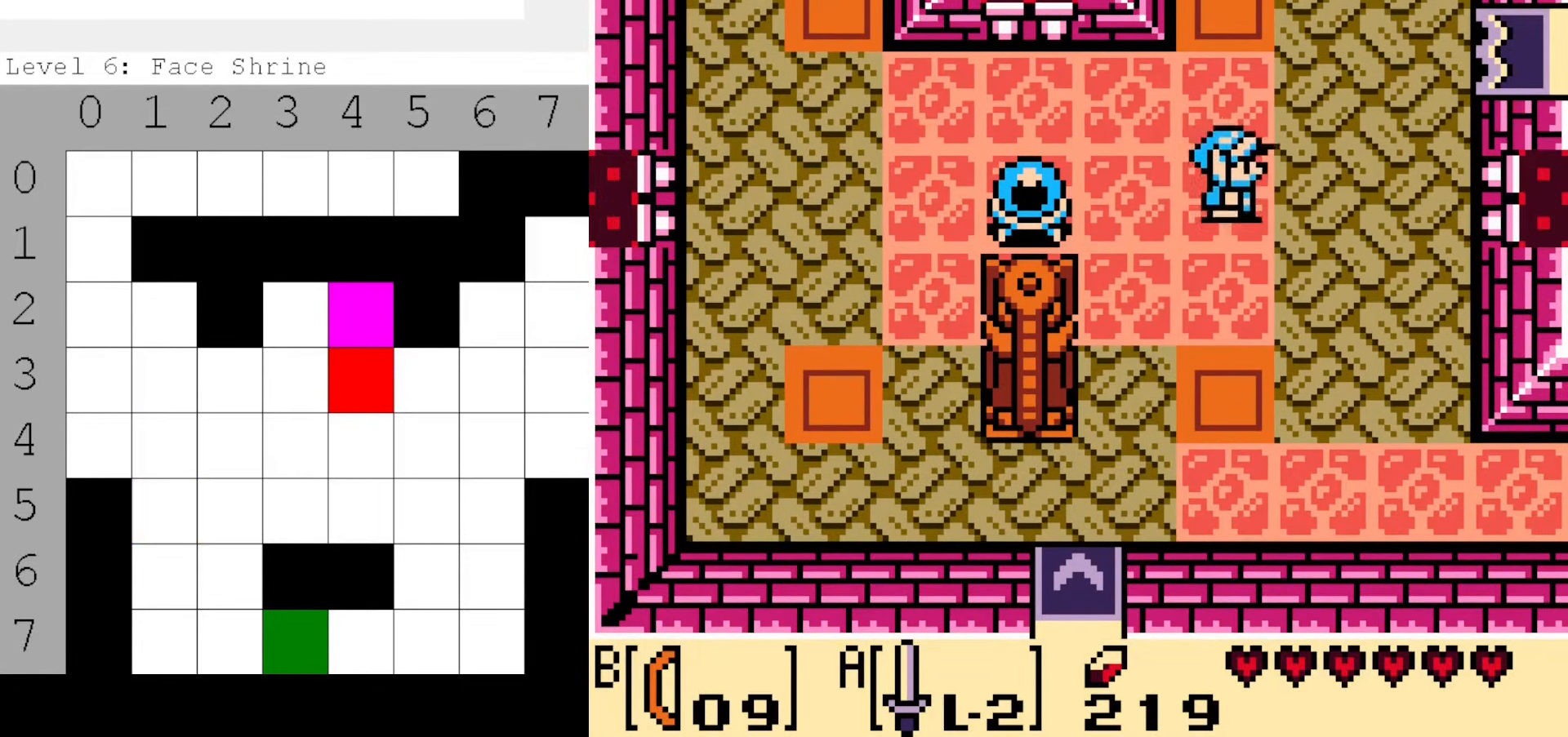
{"buttons": [], "events": [[300, "START", "down"], [333, "DPAD_DOWN", "up"], [333, "DPAD_RIGHT", "up"], [450, "START", "up"]]}
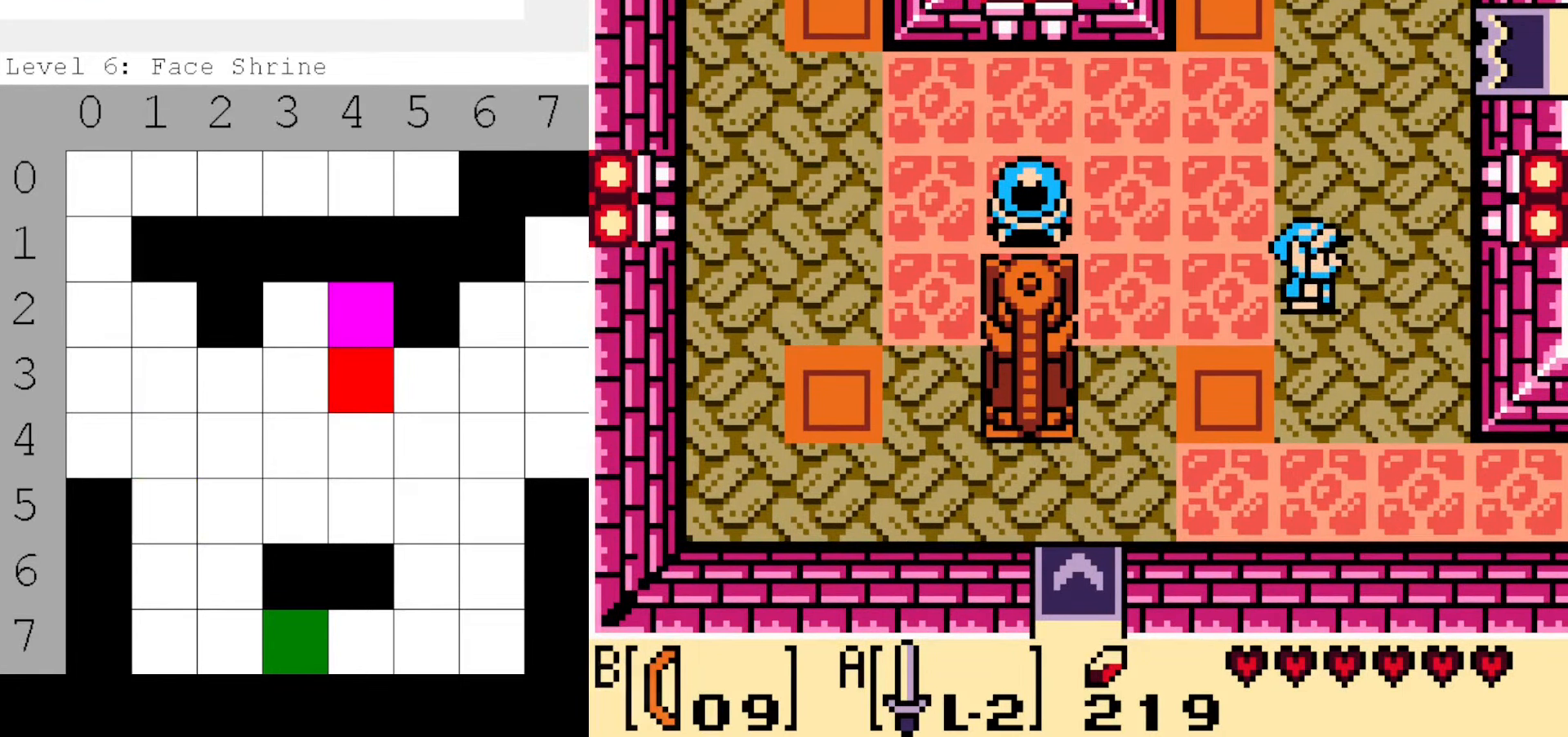
{"buttons": [], "events": []}